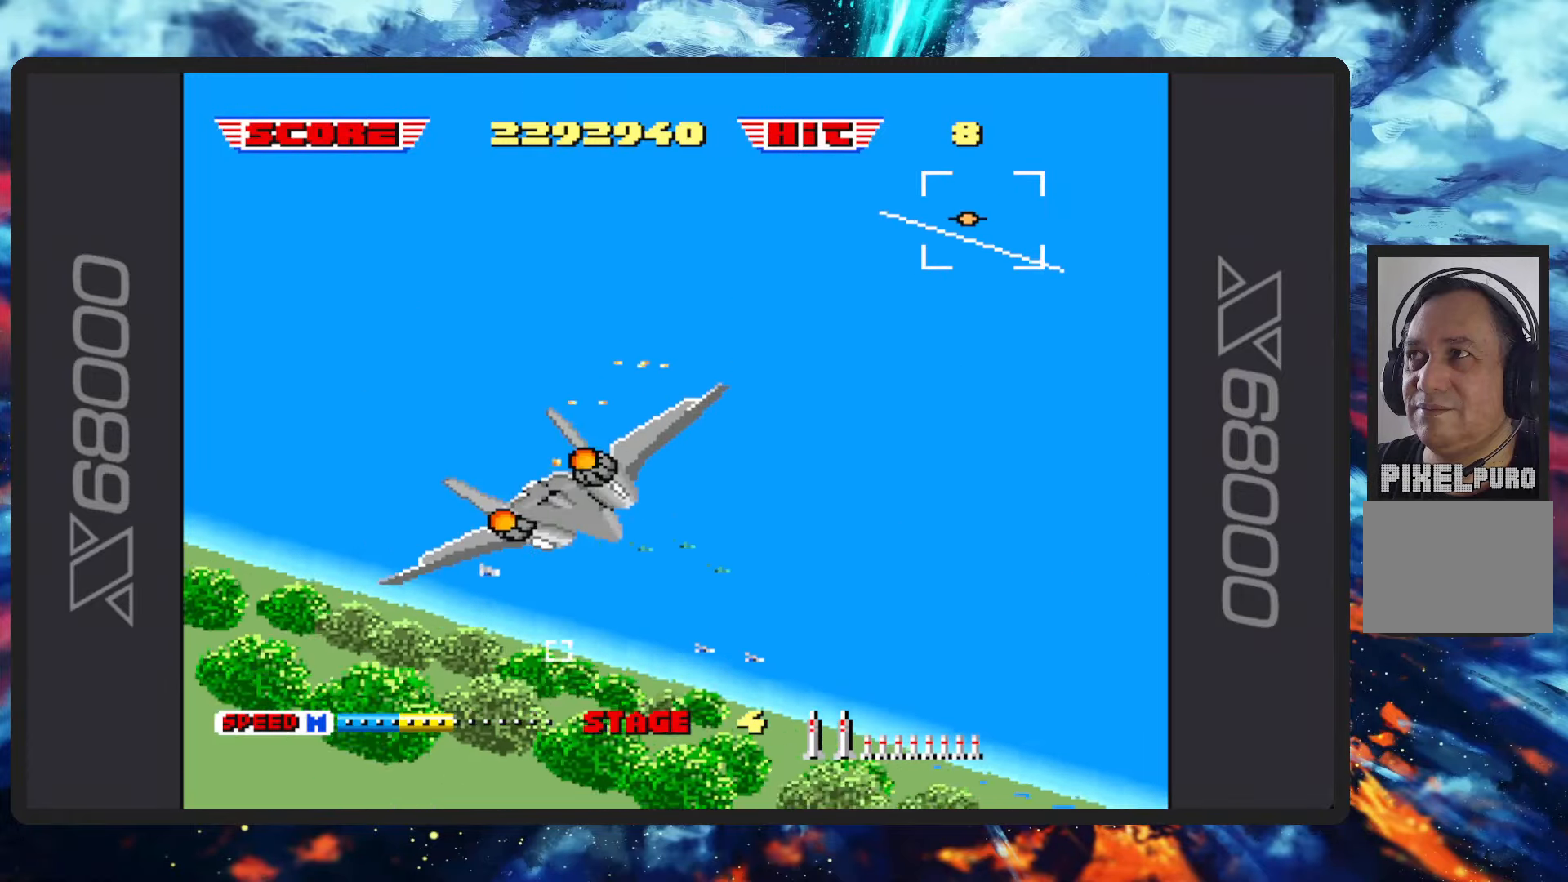
Gameplay with a controller (Nintendo layout); each line is a JSON object with the inputs held at the frame after it. "events" lists button and stick changes between this image and that frame as [ms after this image, input, new state], when the widget could be followed in between. Not read: L2 L3 R2 R3 right_stick.
{"buttons": ["B"], "left_stick": "center", "events": [[150, "left_stick", "up"], [417, "left_stick", "center"]]}
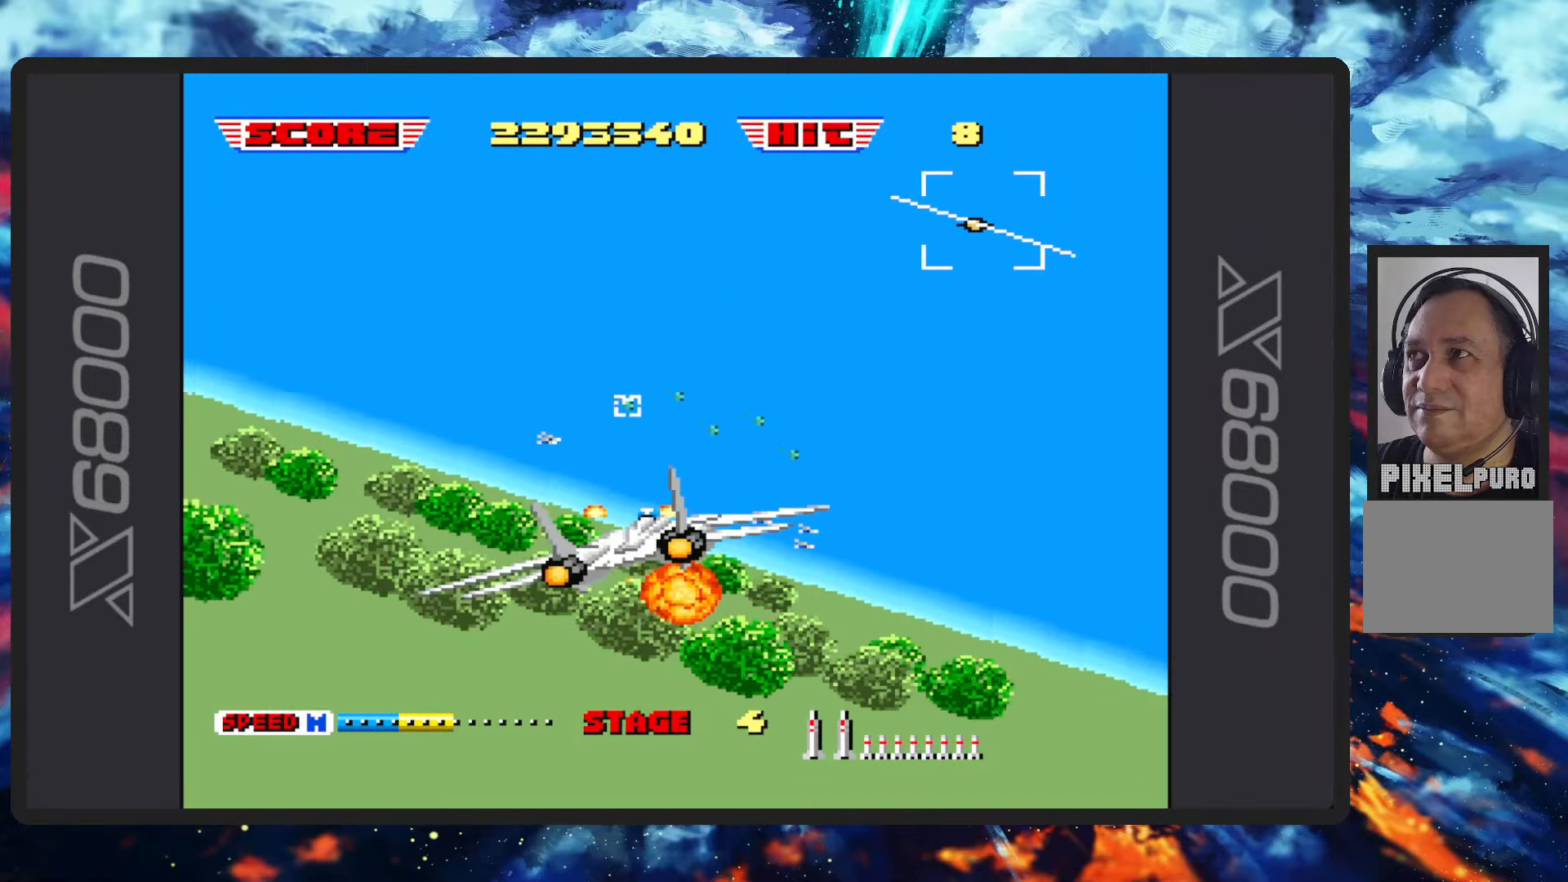
{"buttons": ["B", "Y"], "left_stick": "center", "events": [[150, "left_stick", "right"], [350, "left_stick", "center"], [434, "Y", "down"]]}
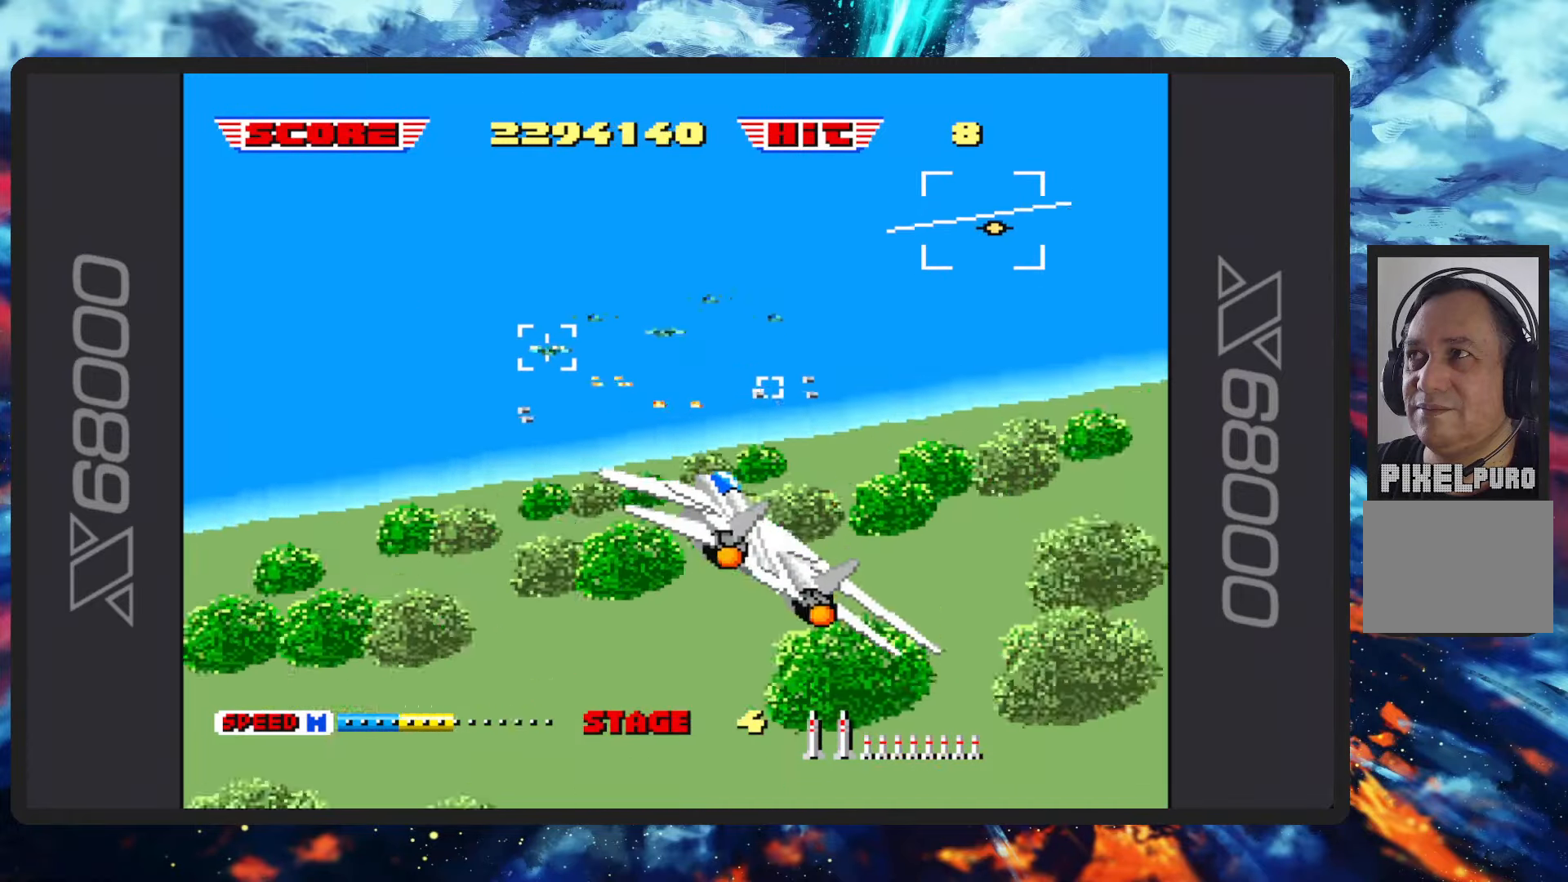
{"buttons": ["B", "Y"], "left_stick": "left", "events": [[67, "left_stick", "up-left"], [84, "Y", "up"], [234, "Y", "down"], [284, "left_stick", "left"], [367, "Y", "up"], [467, "Y", "down"]]}
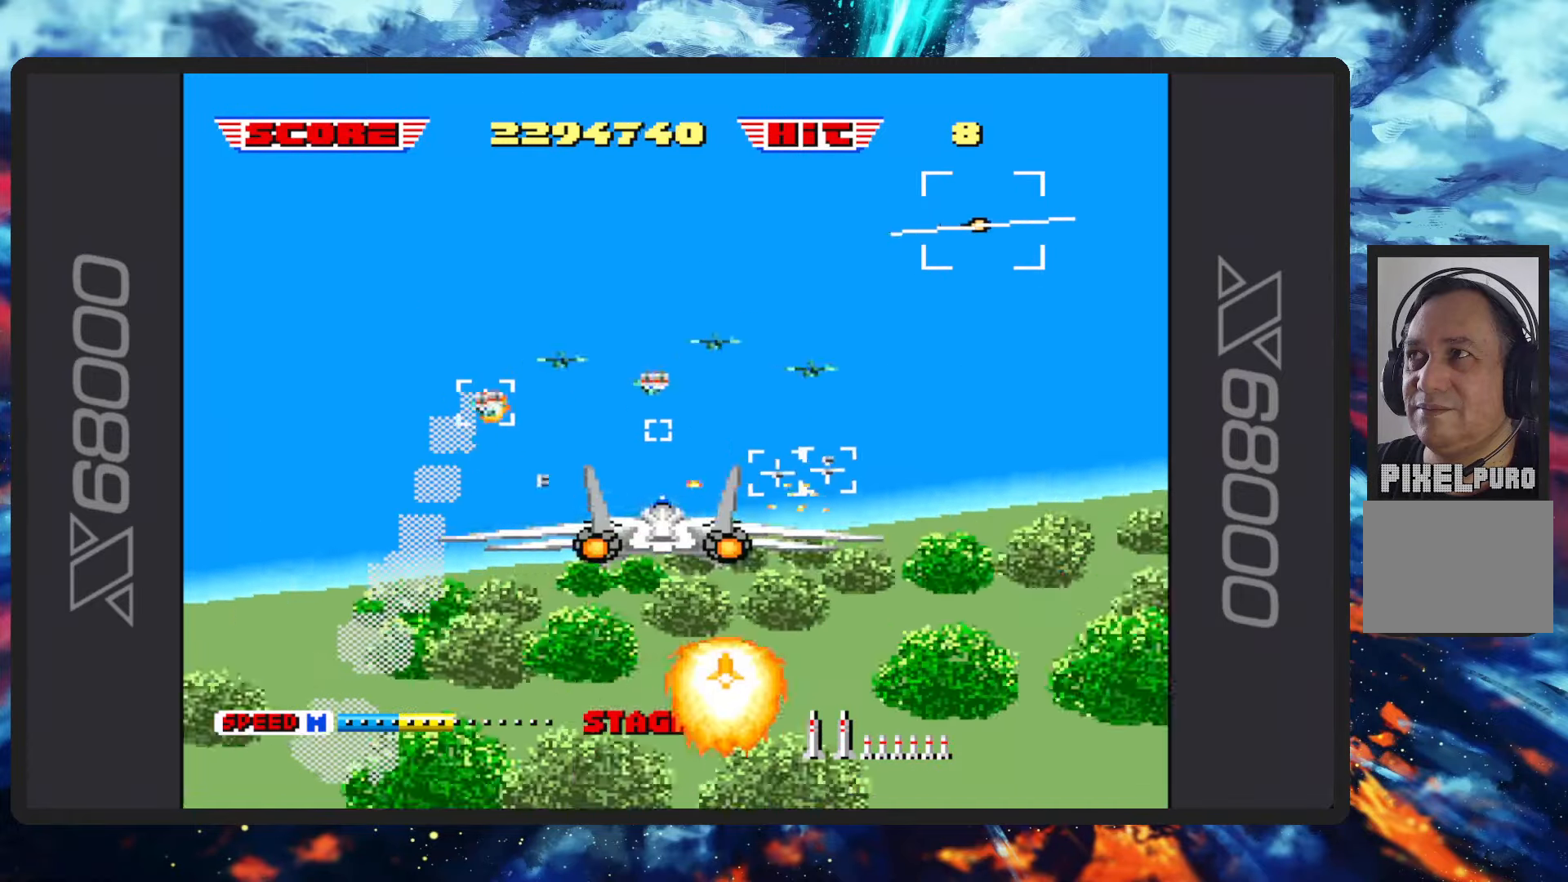
{"buttons": ["B"], "left_stick": "left", "events": [[83, "Y", "up"], [183, "Y", "down"], [300, "Y", "up"]]}
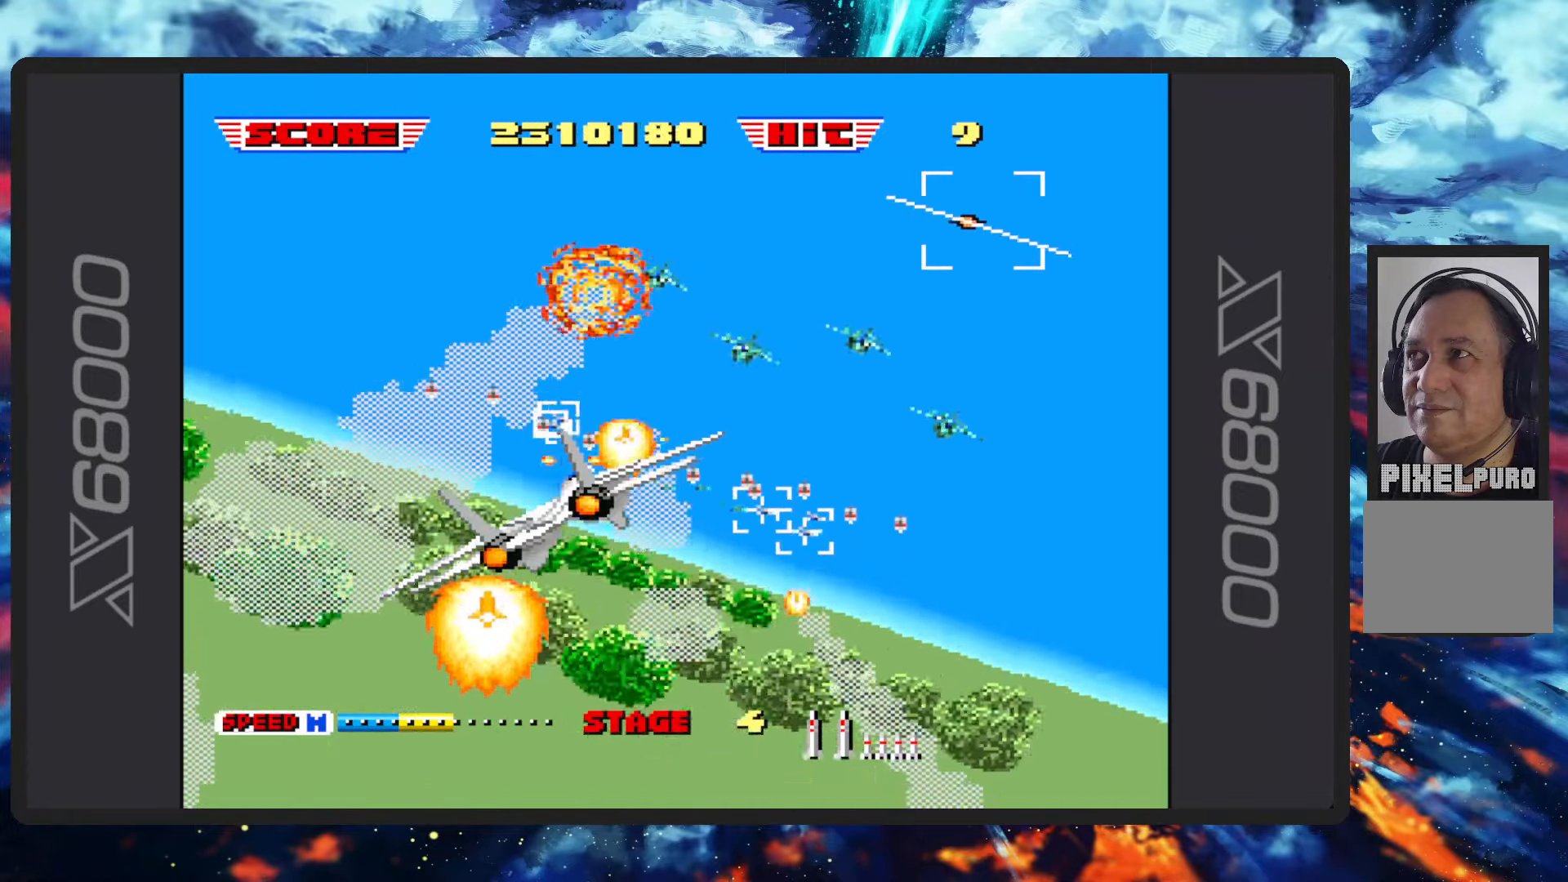
{"buttons": ["B"], "left_stick": "down-left", "events": [[351, "left_stick", "down-left"]]}
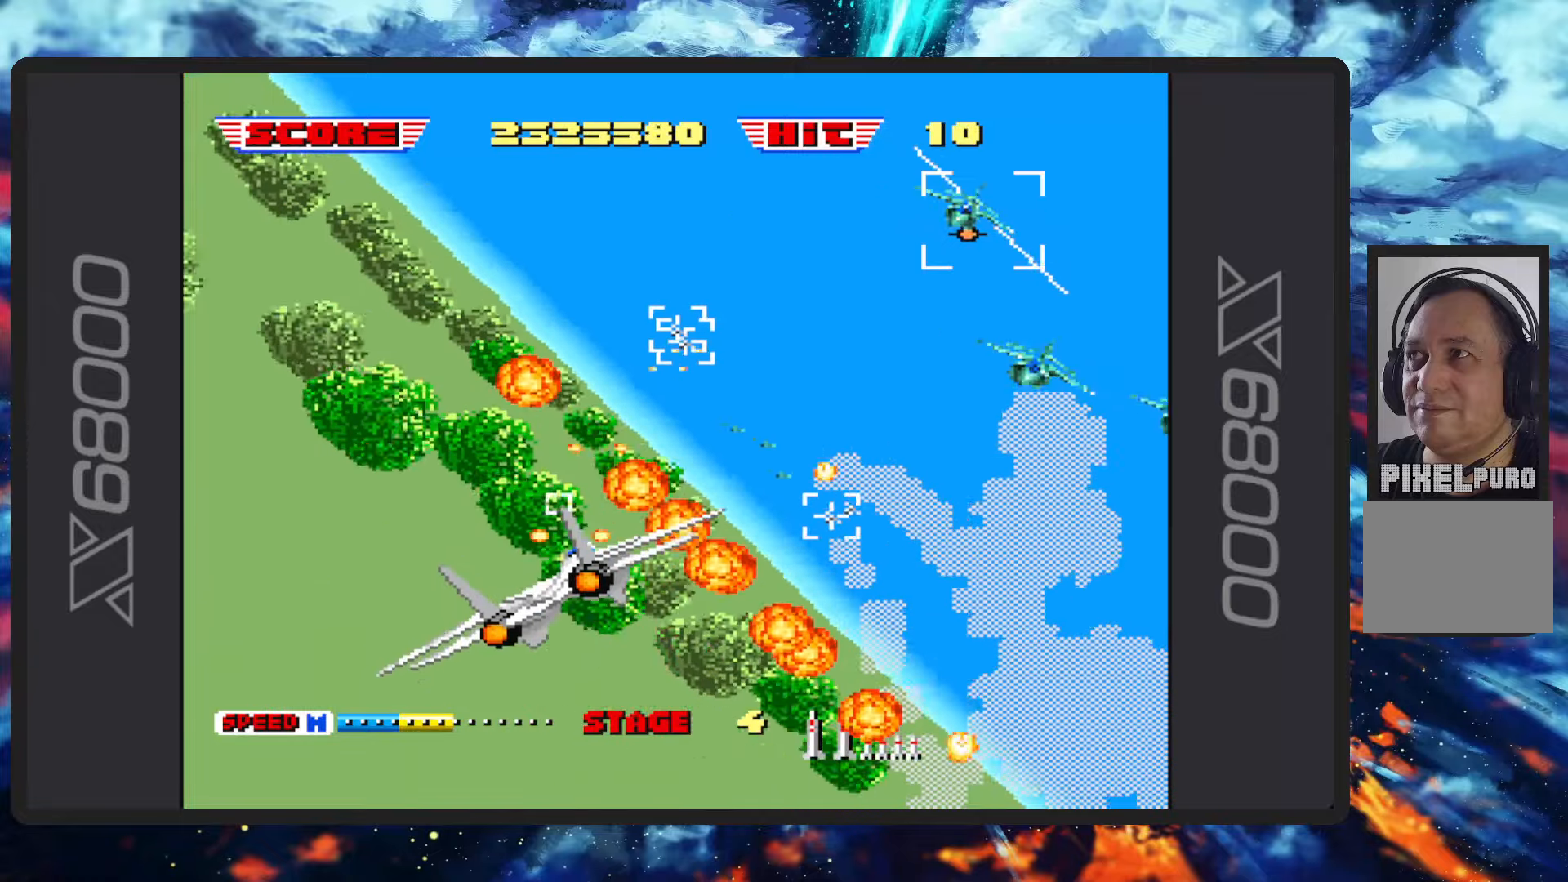
{"buttons": ["B"], "left_stick": "up", "events": [[84, "left_stick", "up"]]}
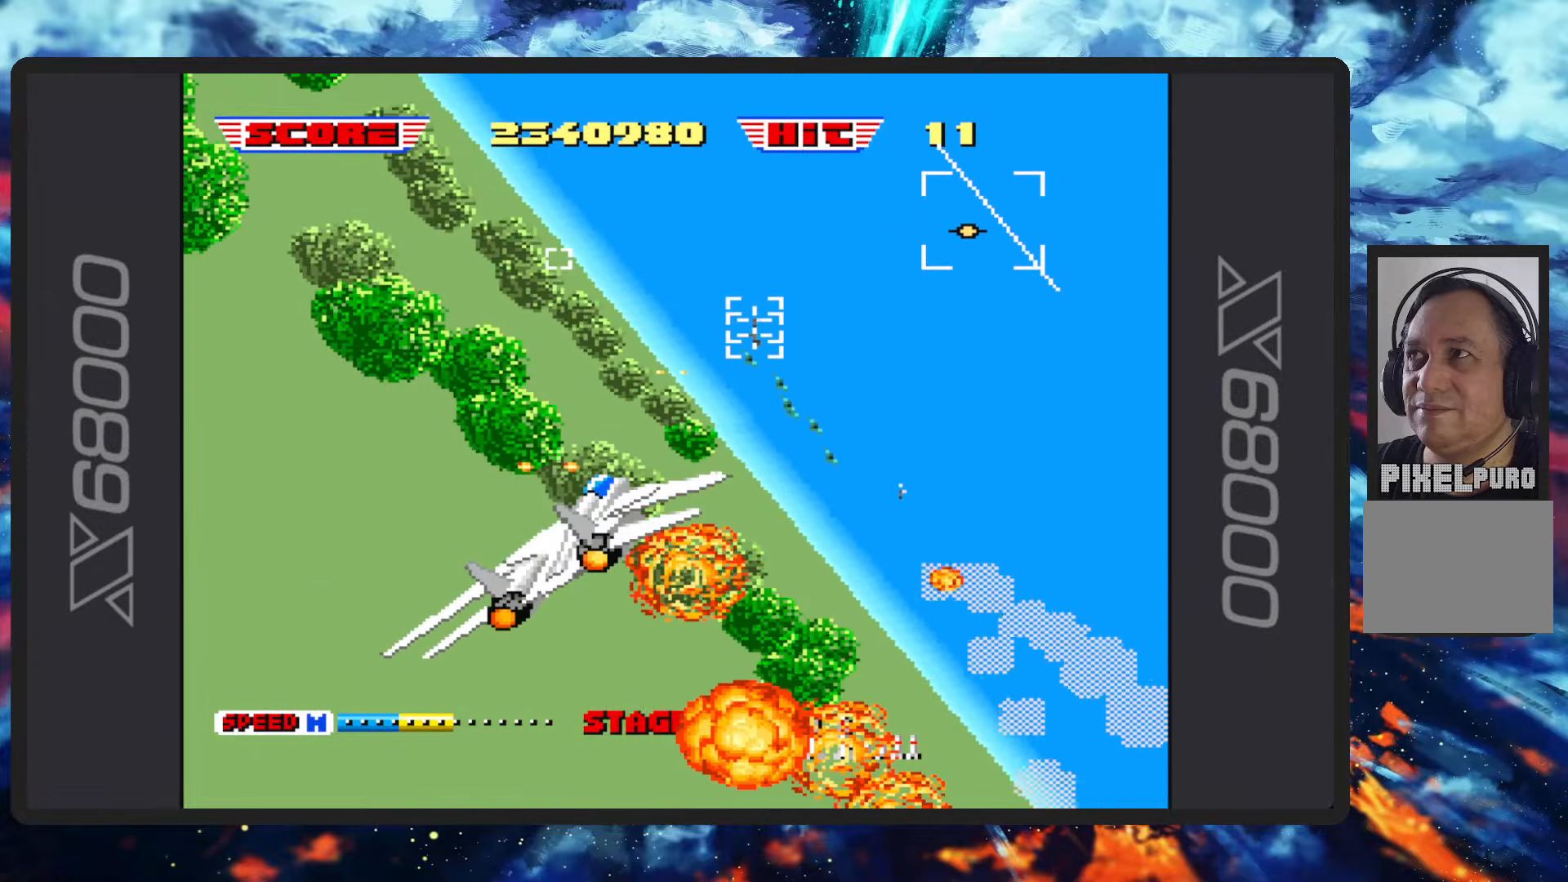
{"buttons": ["B"], "left_stick": "up", "events": []}
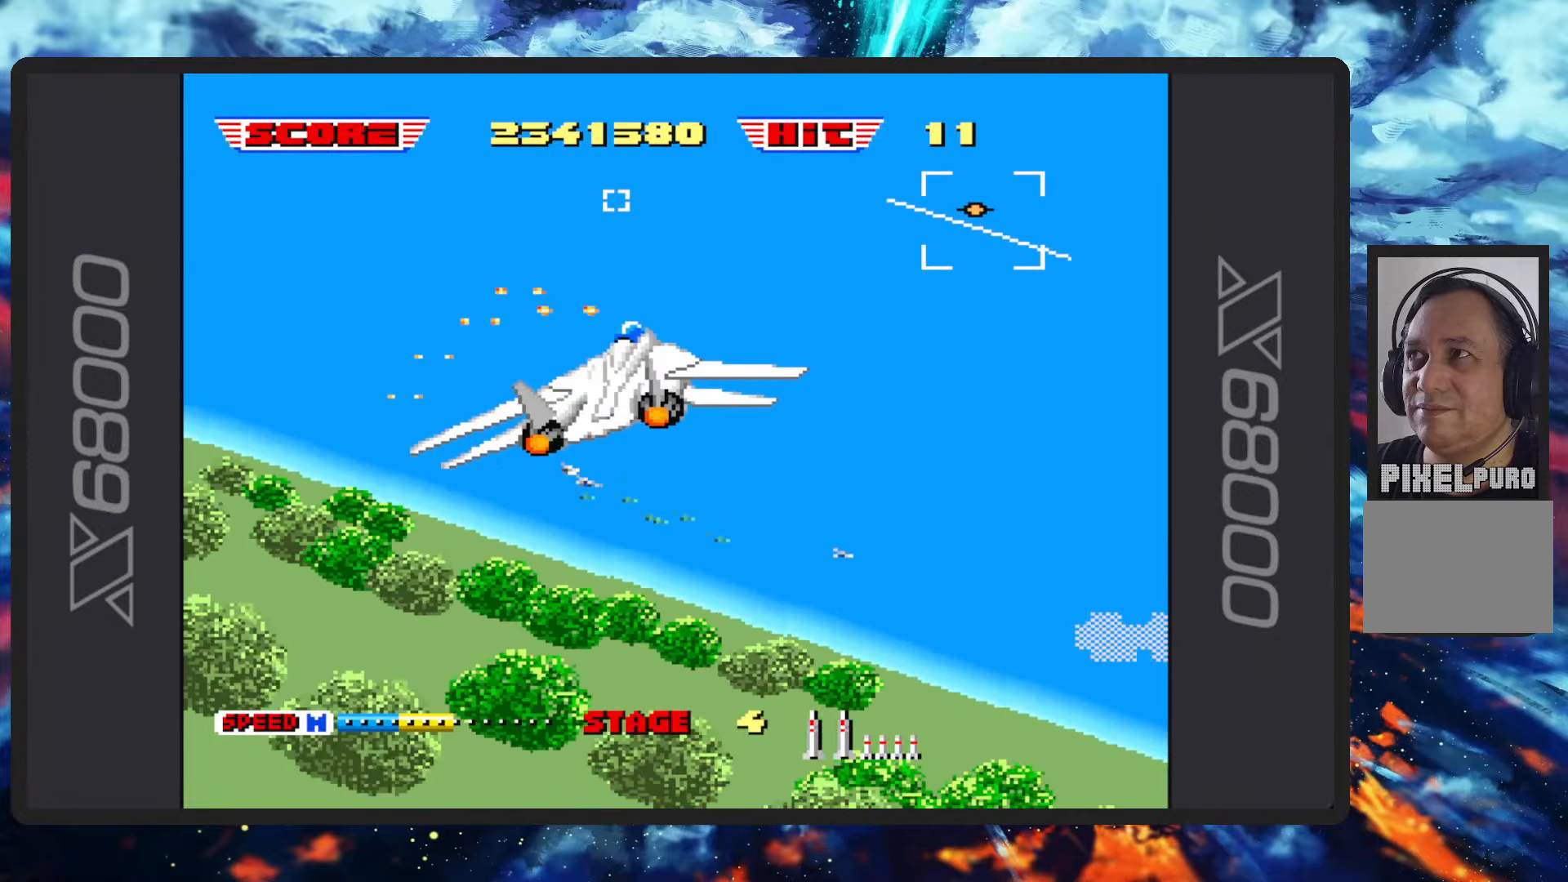
{"buttons": ["B"], "left_stick": "center", "events": [[117, "left_stick", "center"], [217, "left_stick", "down"], [501, "left_stick", "center"]]}
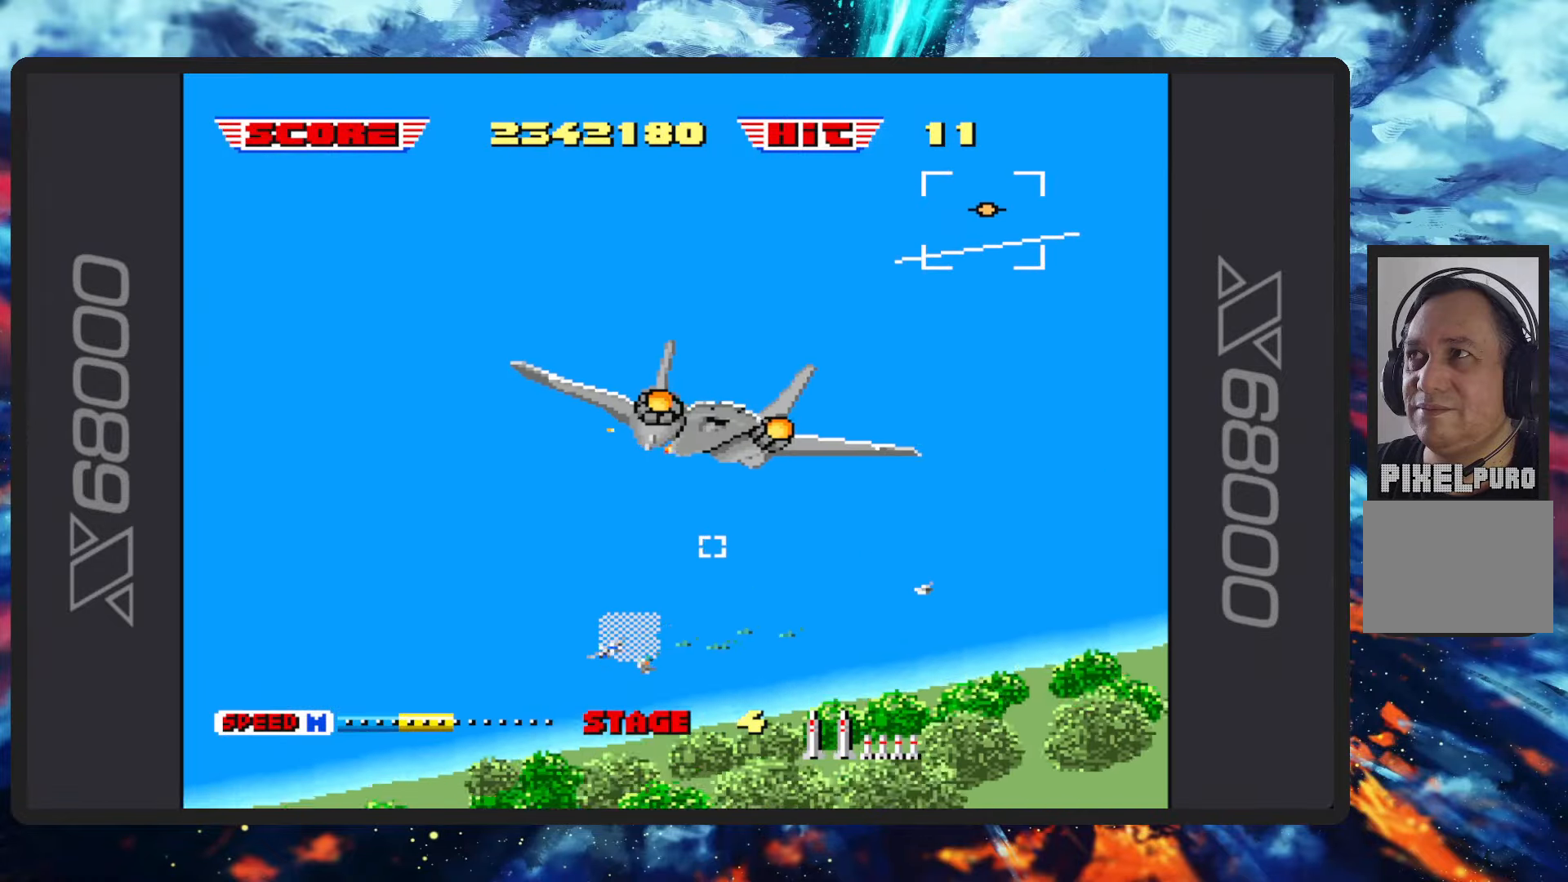
{"buttons": ["B"], "left_stick": "up", "events": [[300, "Y", "down"], [350, "left_stick", "up"], [433, "Y", "up"]]}
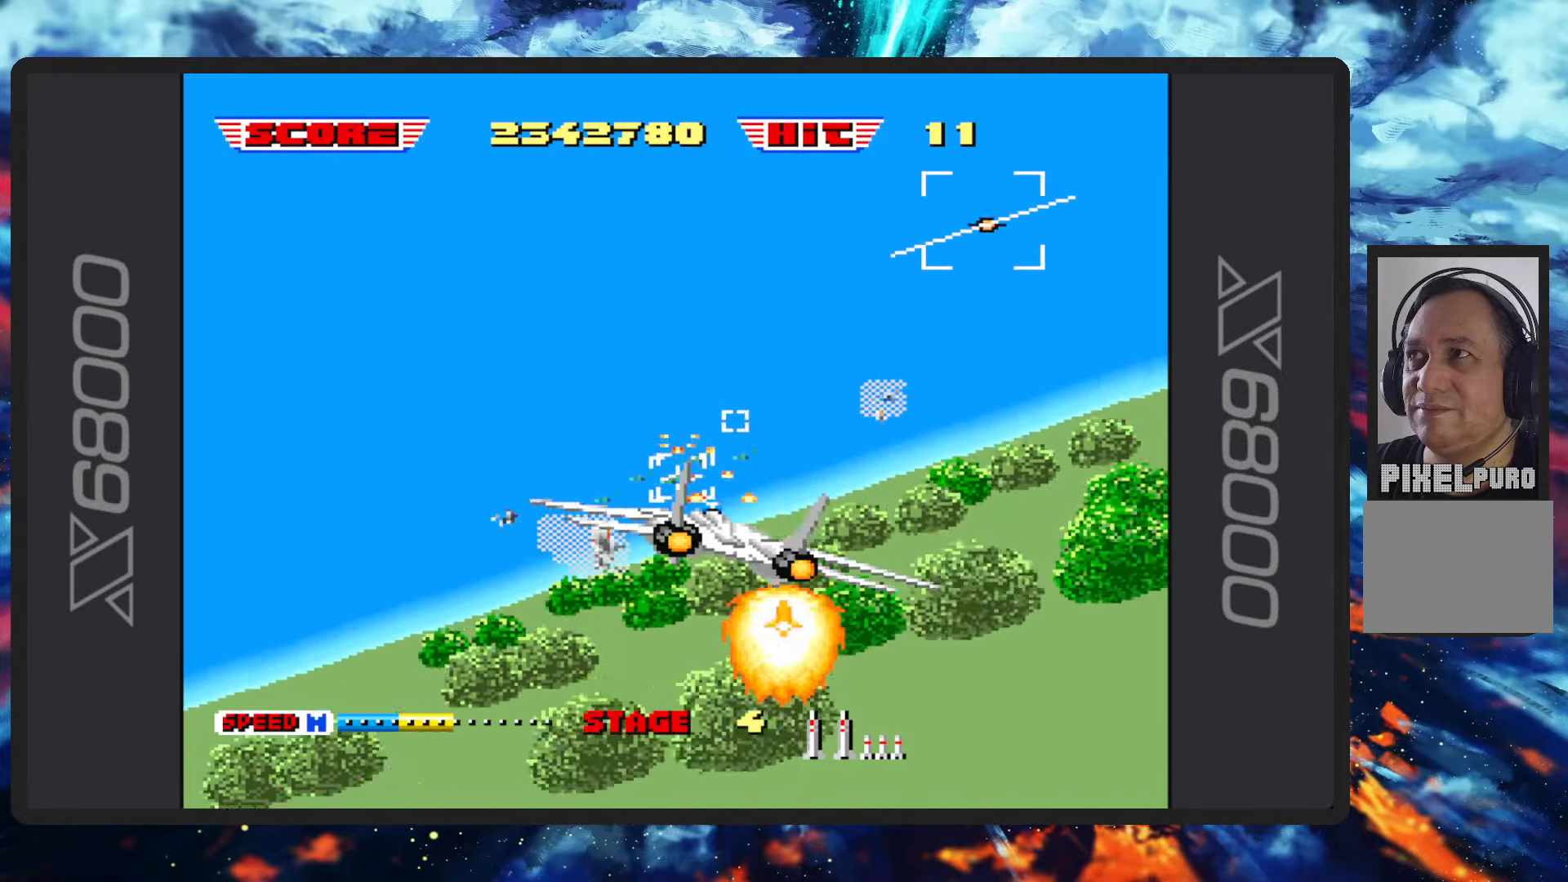
{"buttons": ["B"], "left_stick": "up-left", "events": [[200, "Y", "down"], [350, "Y", "up"], [417, "left_stick", "up-left"]]}
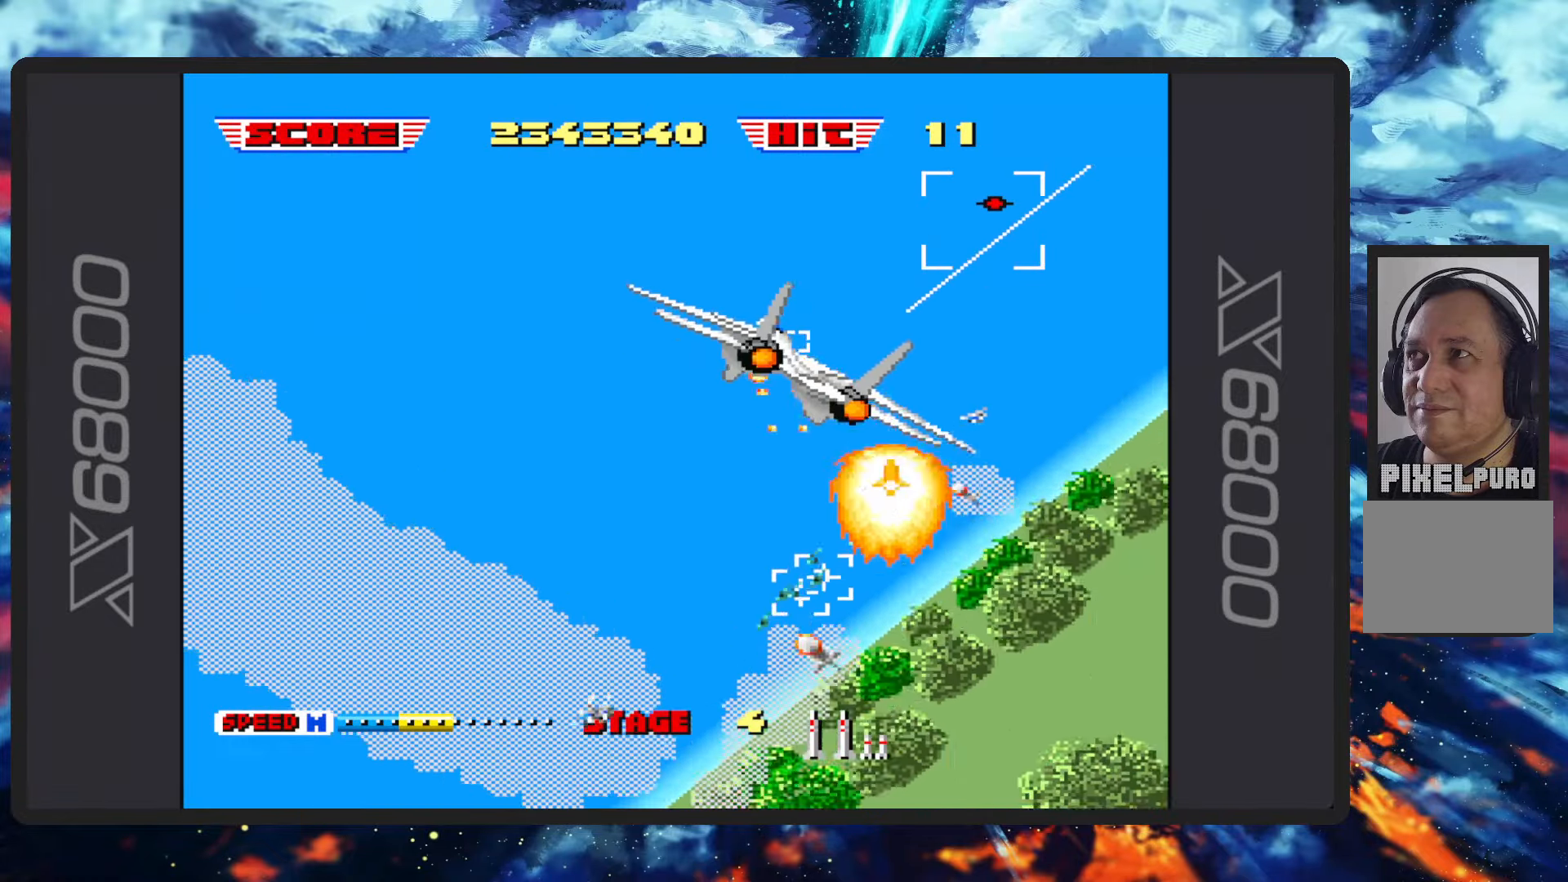
{"buttons": ["B"], "left_stick": "up-left", "events": [[16, "Y", "down"], [116, "Y", "up"]]}
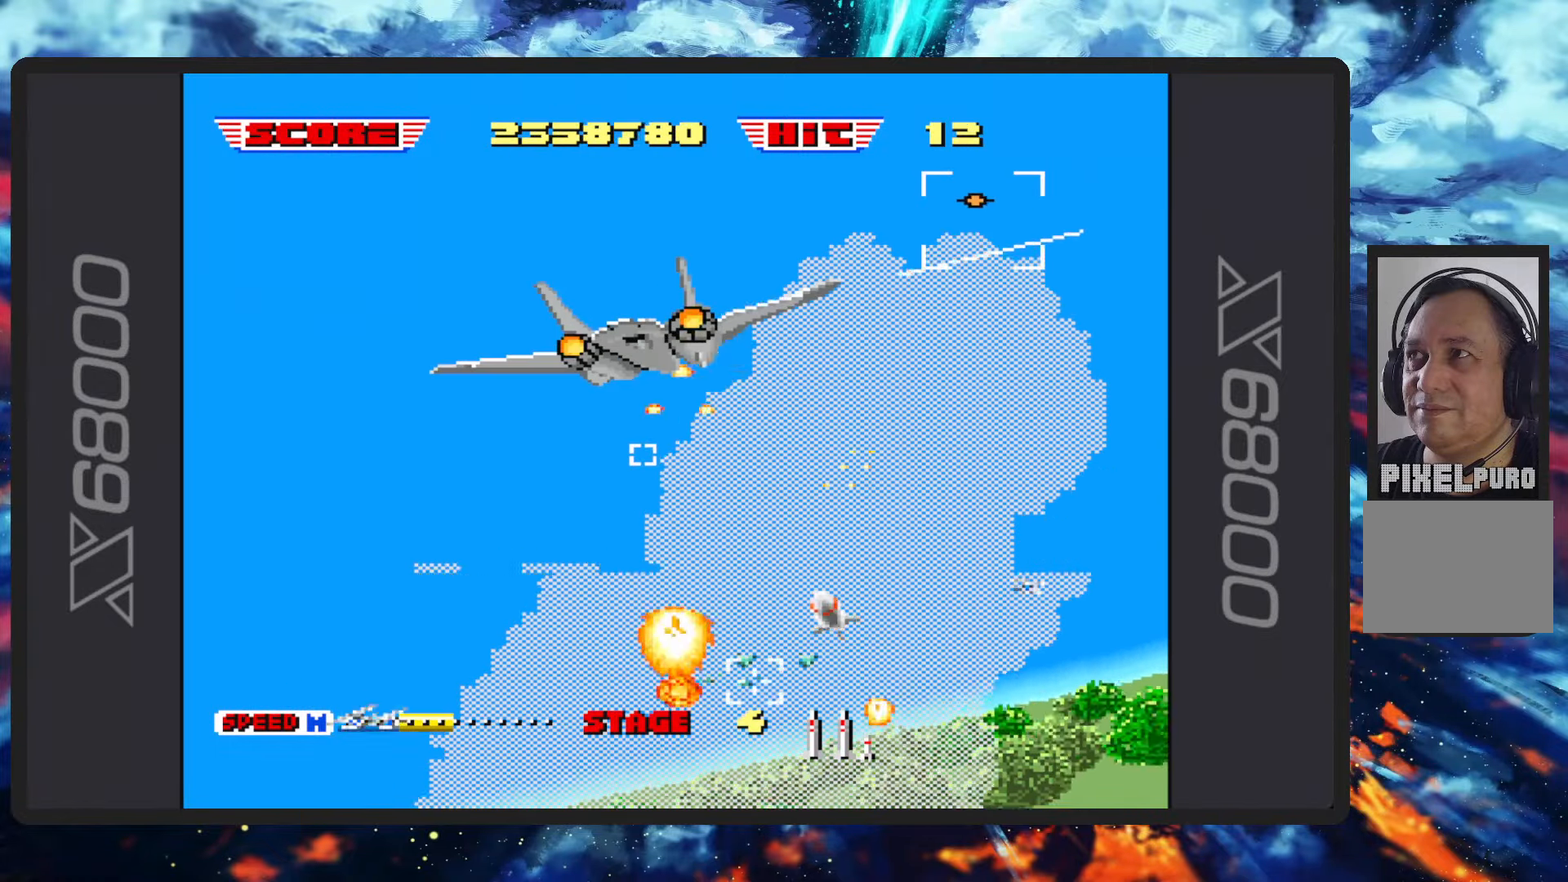
{"buttons": ["B"], "left_stick": "up-left", "events": []}
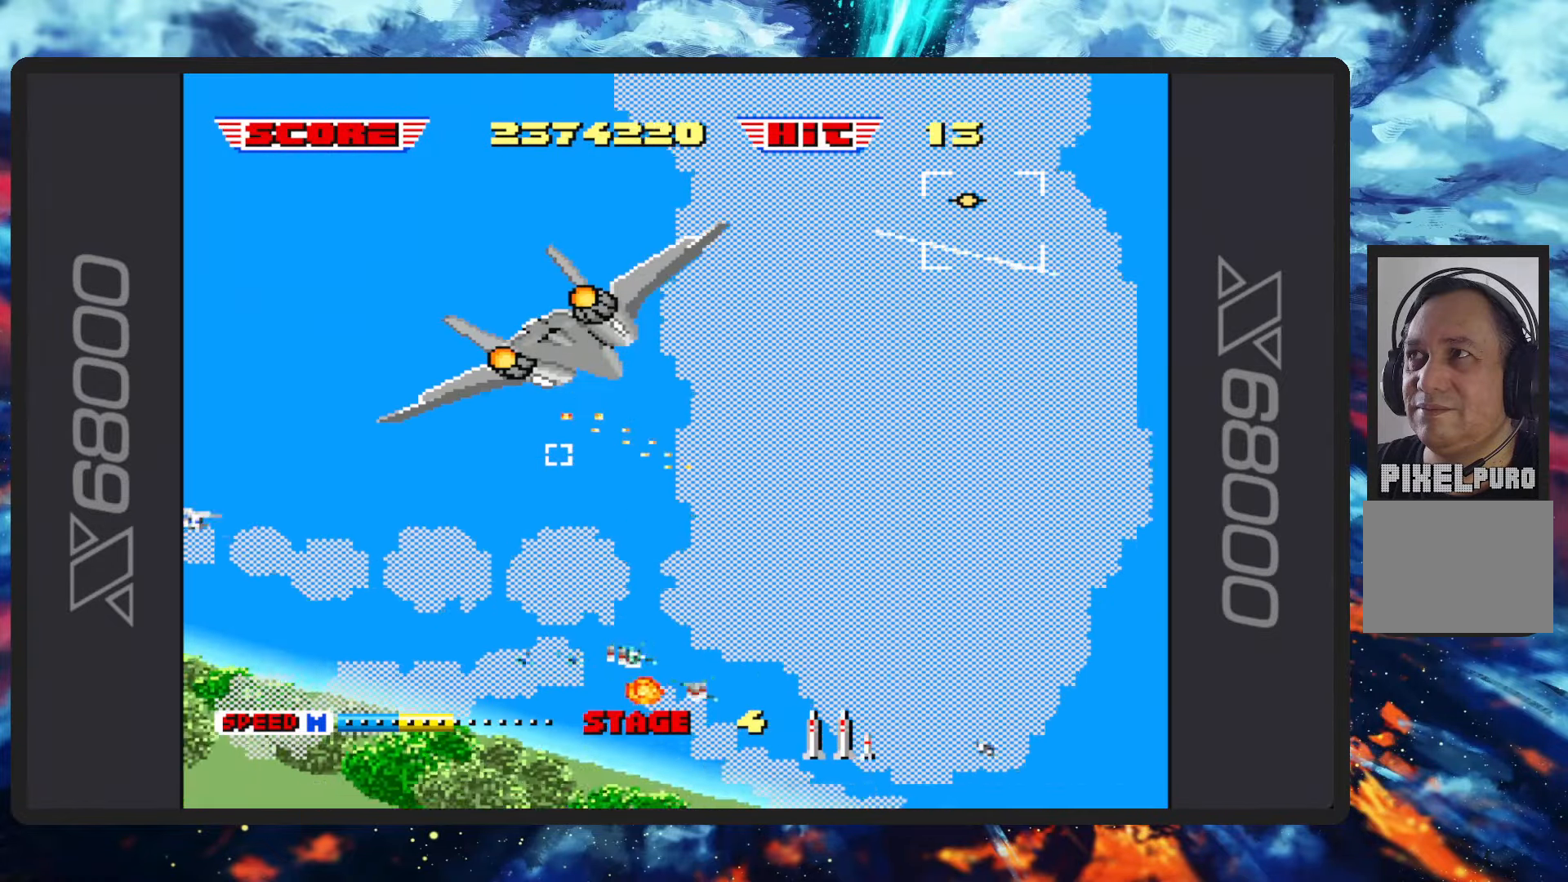
{"buttons": ["B"], "left_stick": "up-left", "events": []}
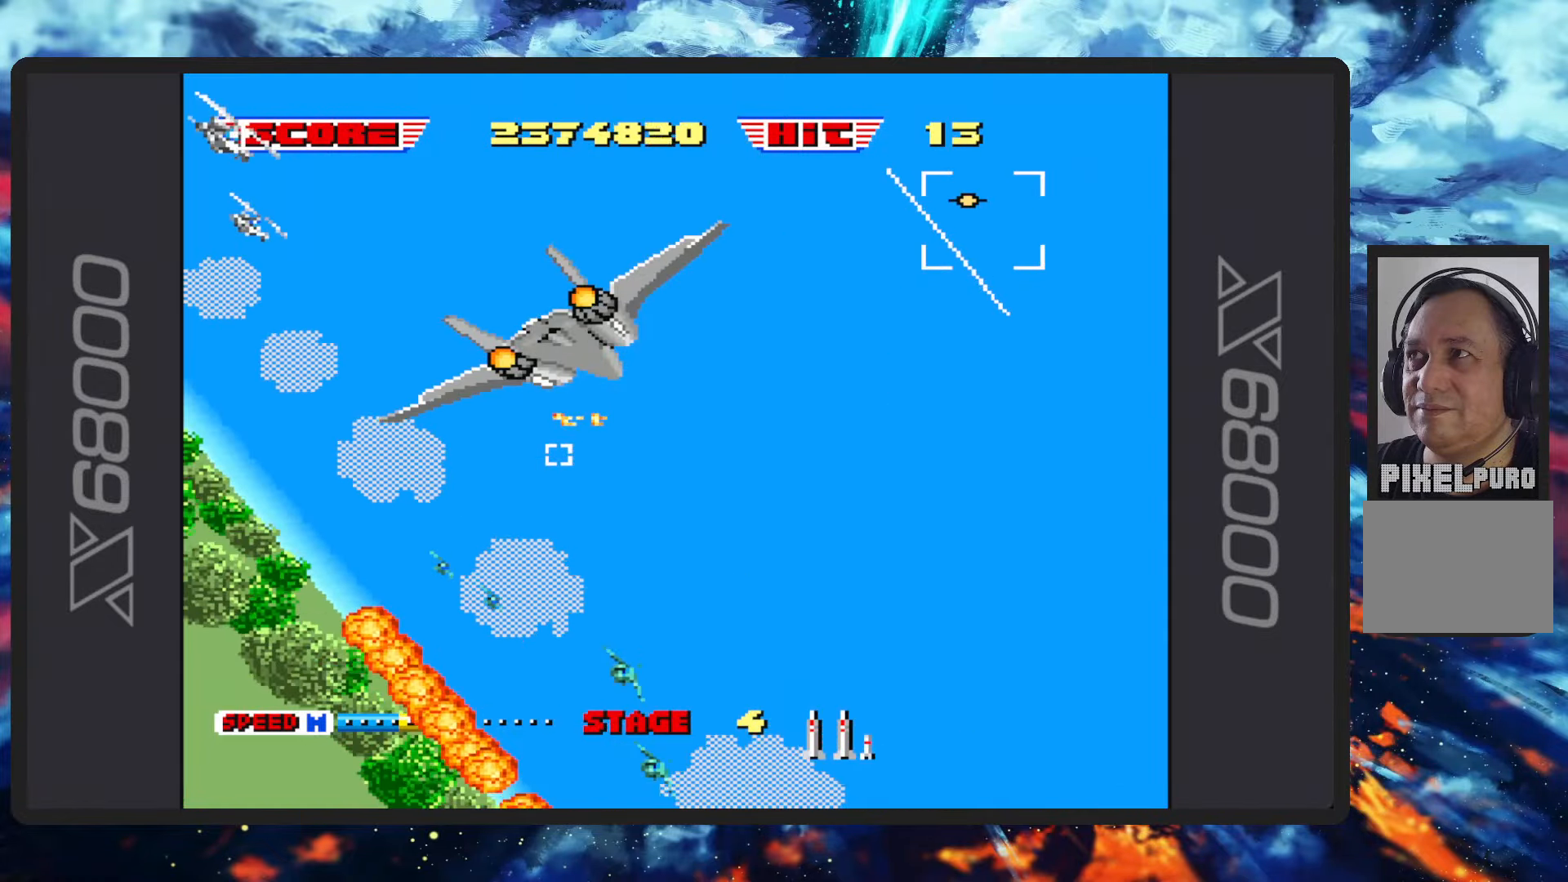
{"buttons": ["B"], "left_stick": "down-left", "events": [[17, "left_stick", "left"], [350, "left_stick", "down-left"]]}
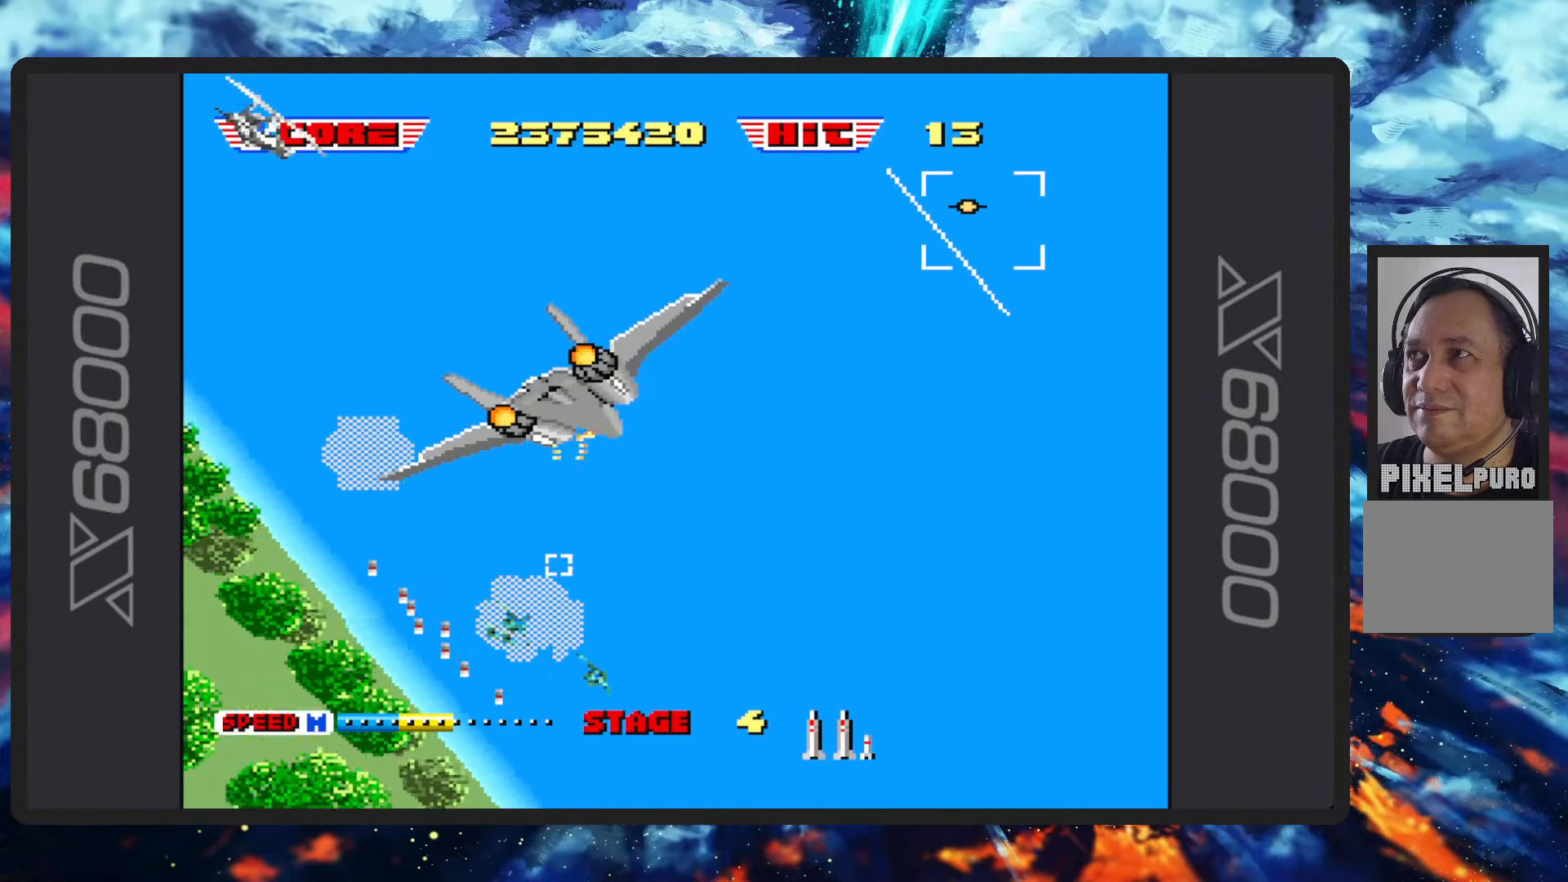
{"buttons": ["B"], "left_stick": "down-left", "events": []}
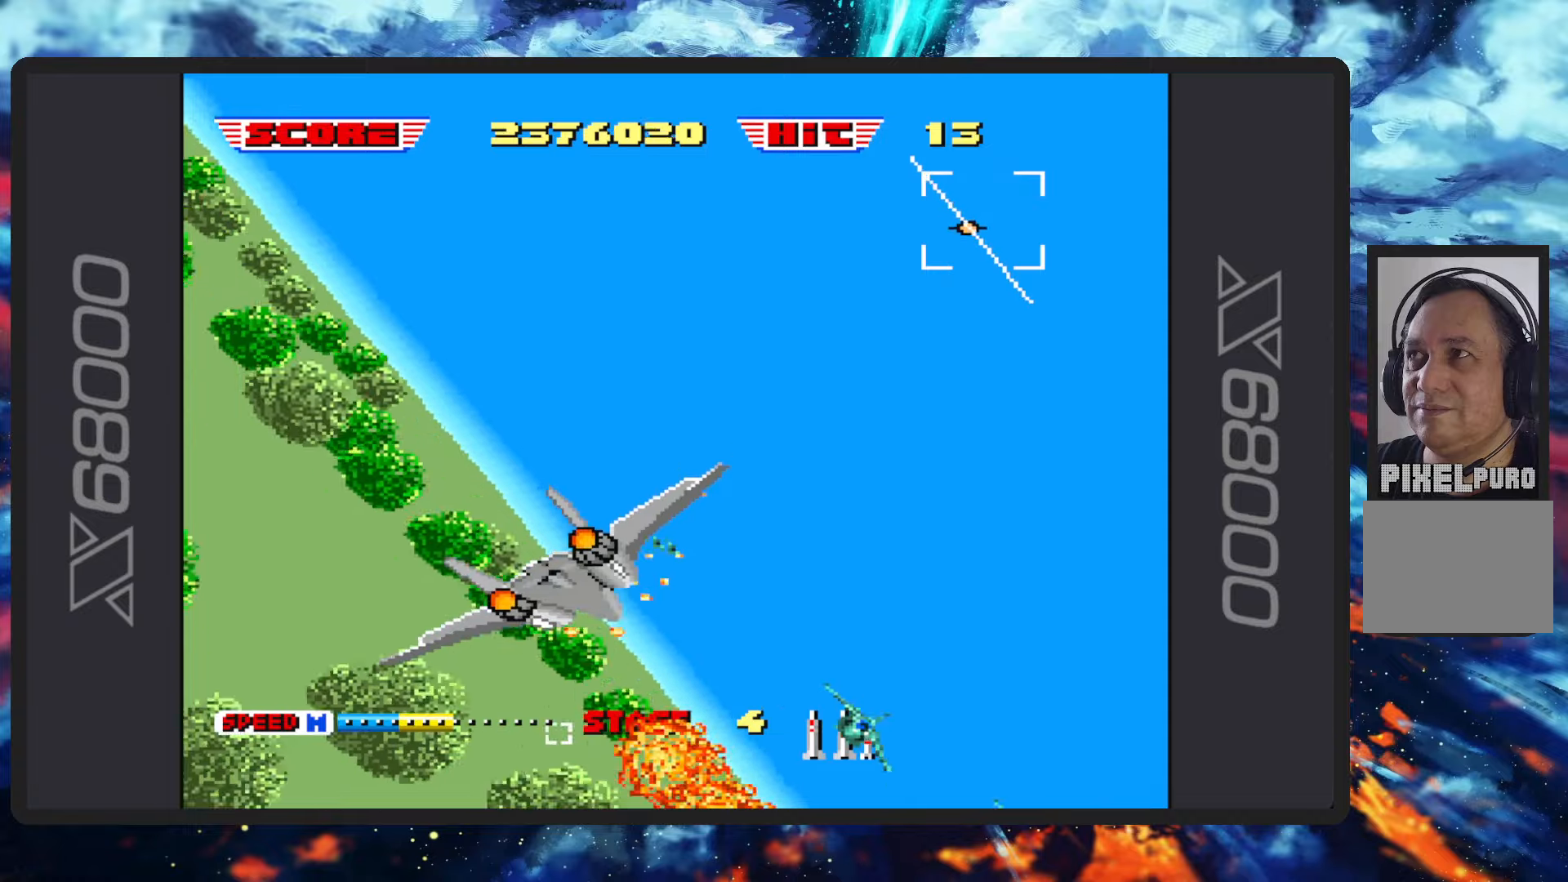
{"buttons": ["B"], "left_stick": "up-right", "events": [[50, "left_stick", "down"], [167, "left_stick", "right"], [234, "left_stick", "up-right"]]}
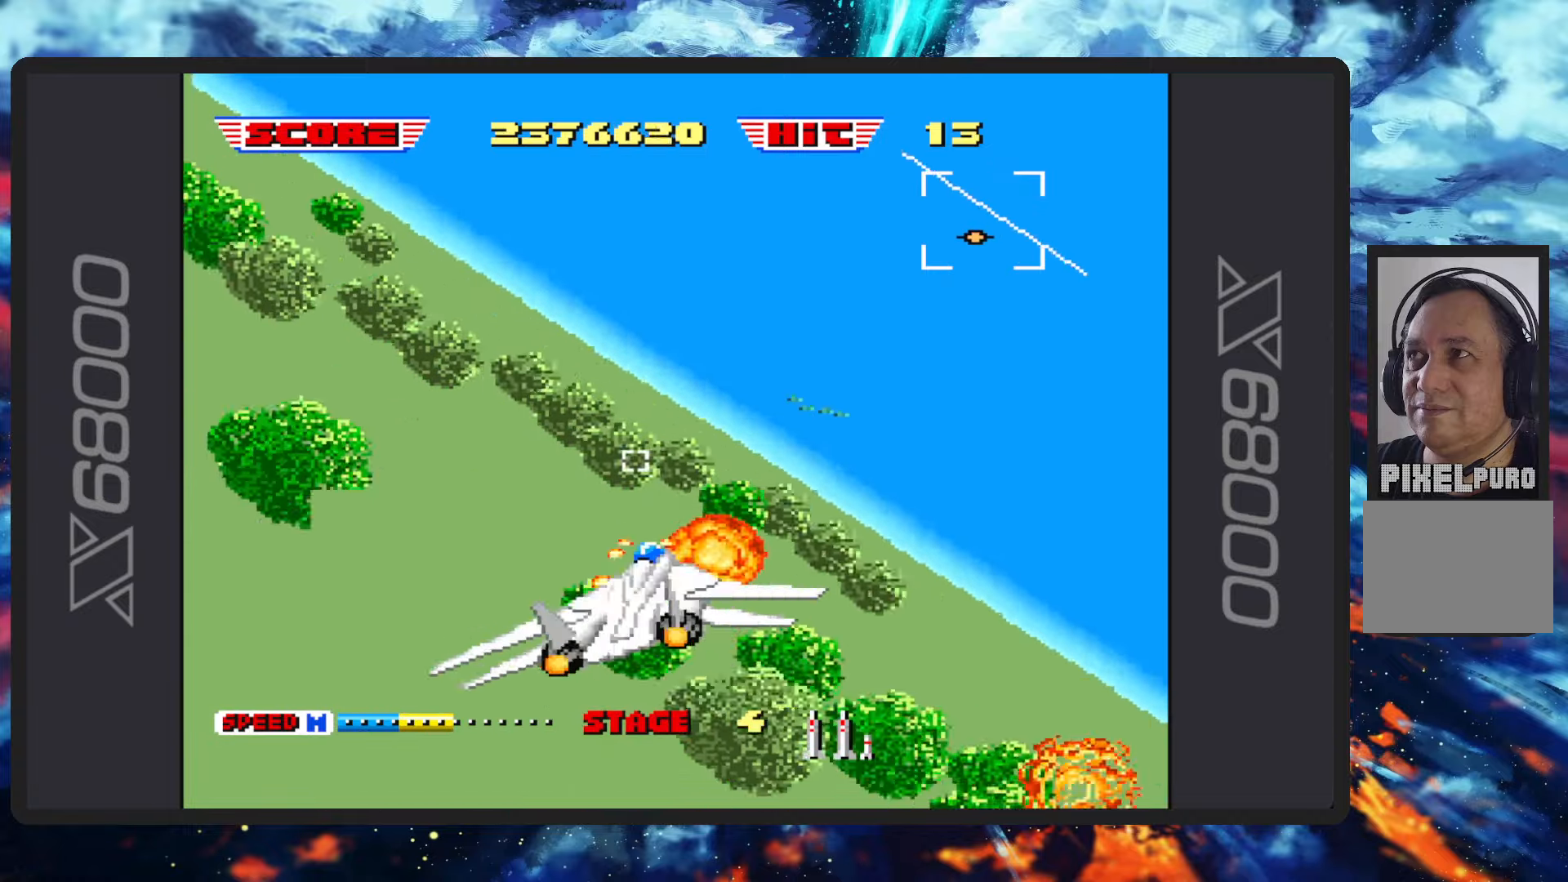
{"buttons": ["B"], "left_stick": "center", "events": [[250, "Y", "down"], [250, "left_stick", "center"], [400, "Y", "up"]]}
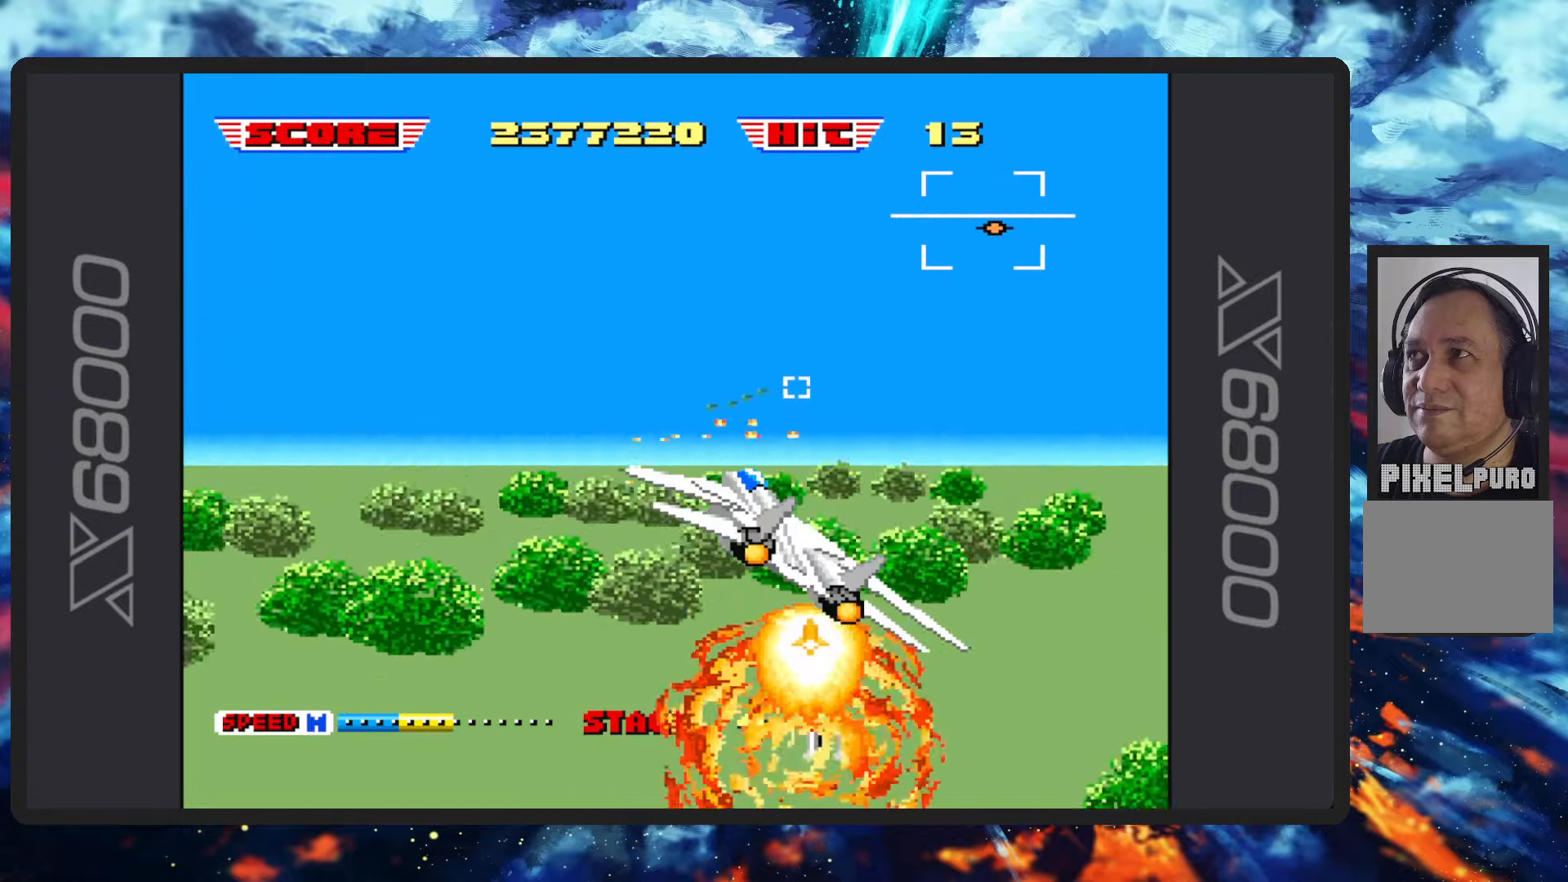
{"buttons": ["B"], "left_stick": "center", "events": [[151, "left_stick", "up-left"], [317, "Y", "down"], [384, "left_stick", "center"], [467, "Y", "up"]]}
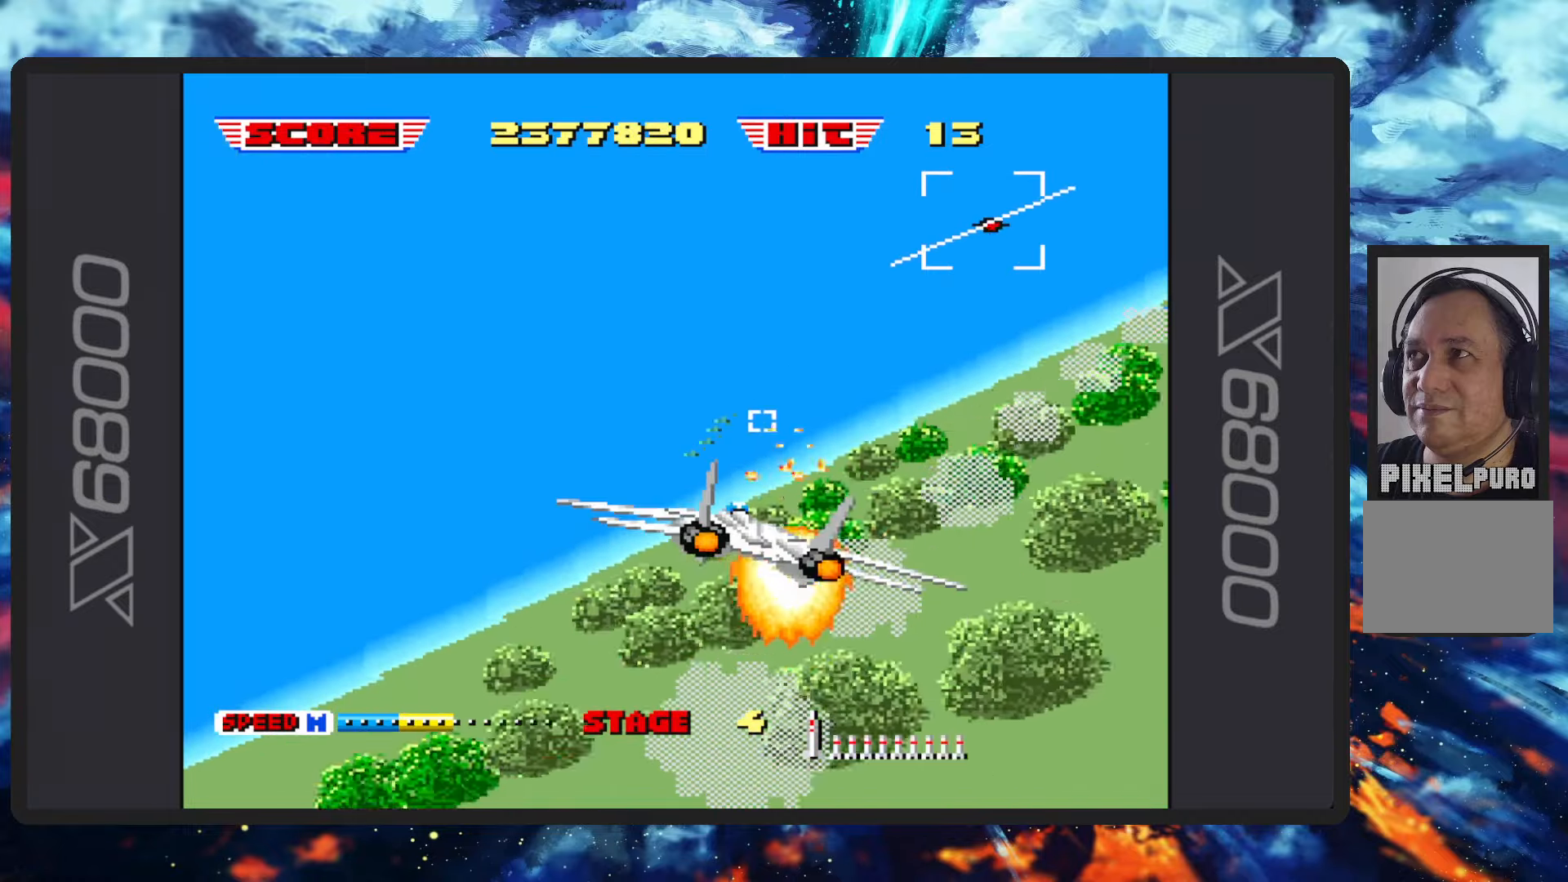
{"buttons": ["B"], "left_stick": "left", "events": [[67, "left_stick", "left"], [200, "left_stick", "center"], [350, "left_stick", "left"]]}
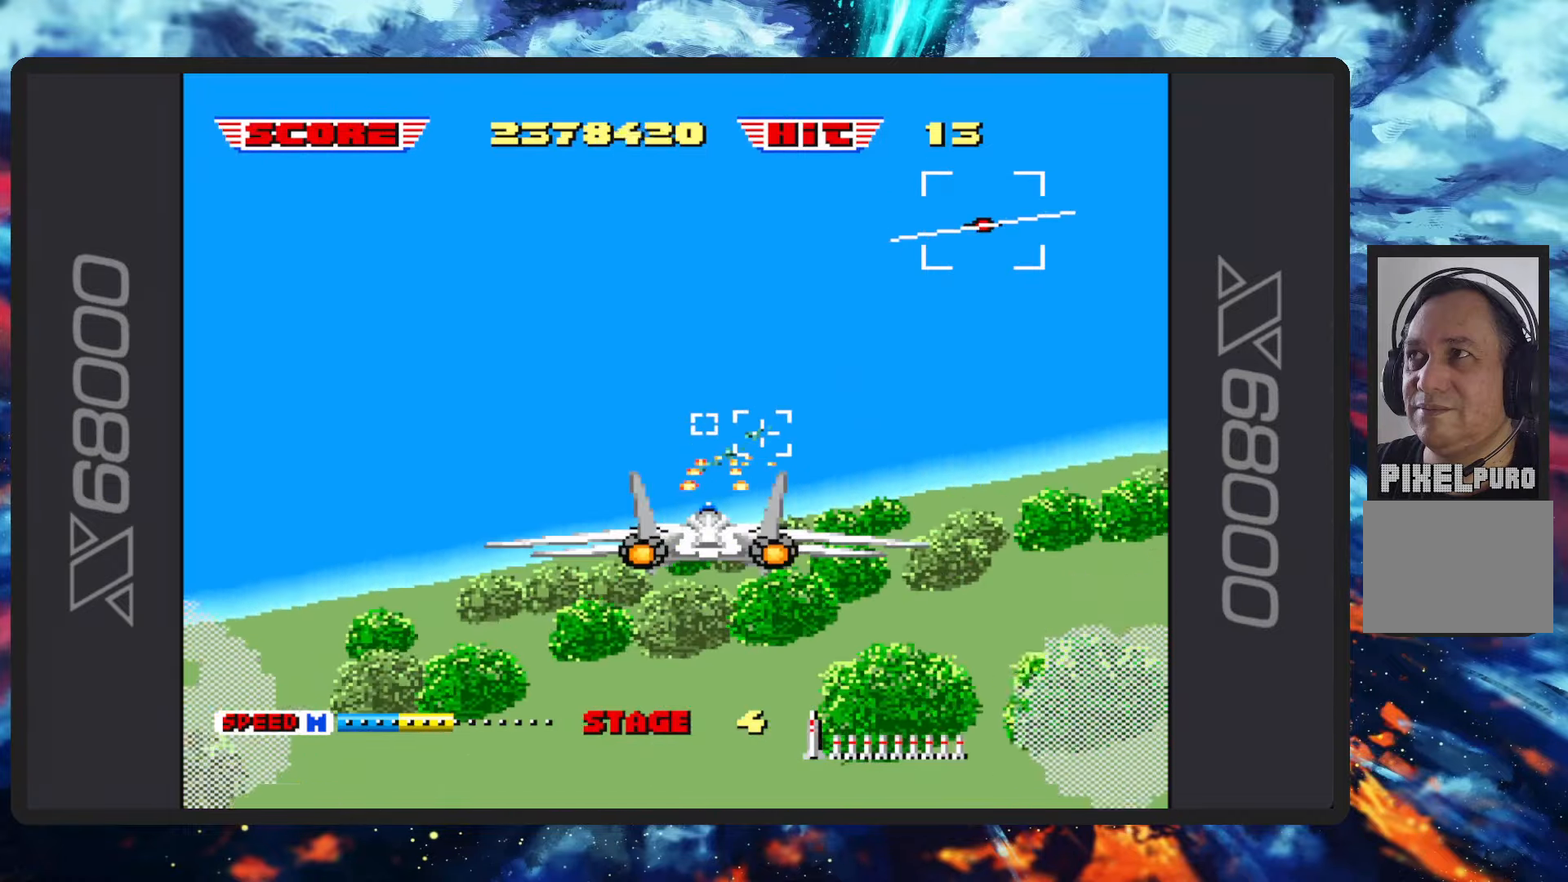
{"buttons": ["B"], "left_stick": "right", "events": [[17, "left_stick", "center"], [84, "Y", "down"], [151, "left_stick", "right"], [234, "Y", "up"], [367, "Y", "down"], [501, "Y", "up"]]}
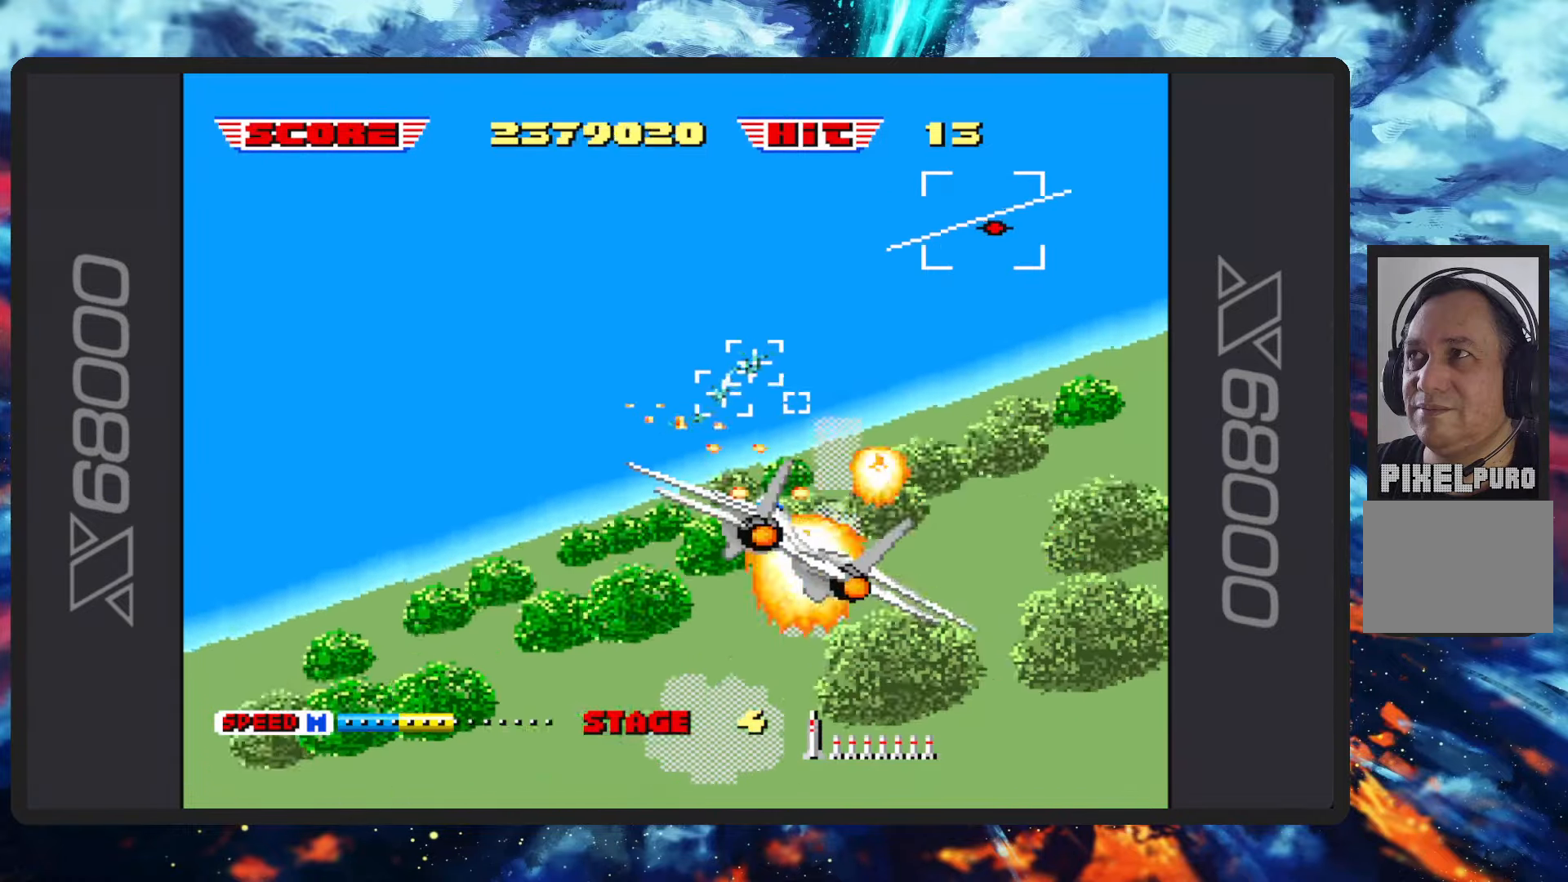
{"buttons": ["B"], "left_stick": "up-left", "events": [[17, "left_stick", "center"], [250, "left_stick", "up-left"], [317, "Y", "down"], [450, "Y", "up"]]}
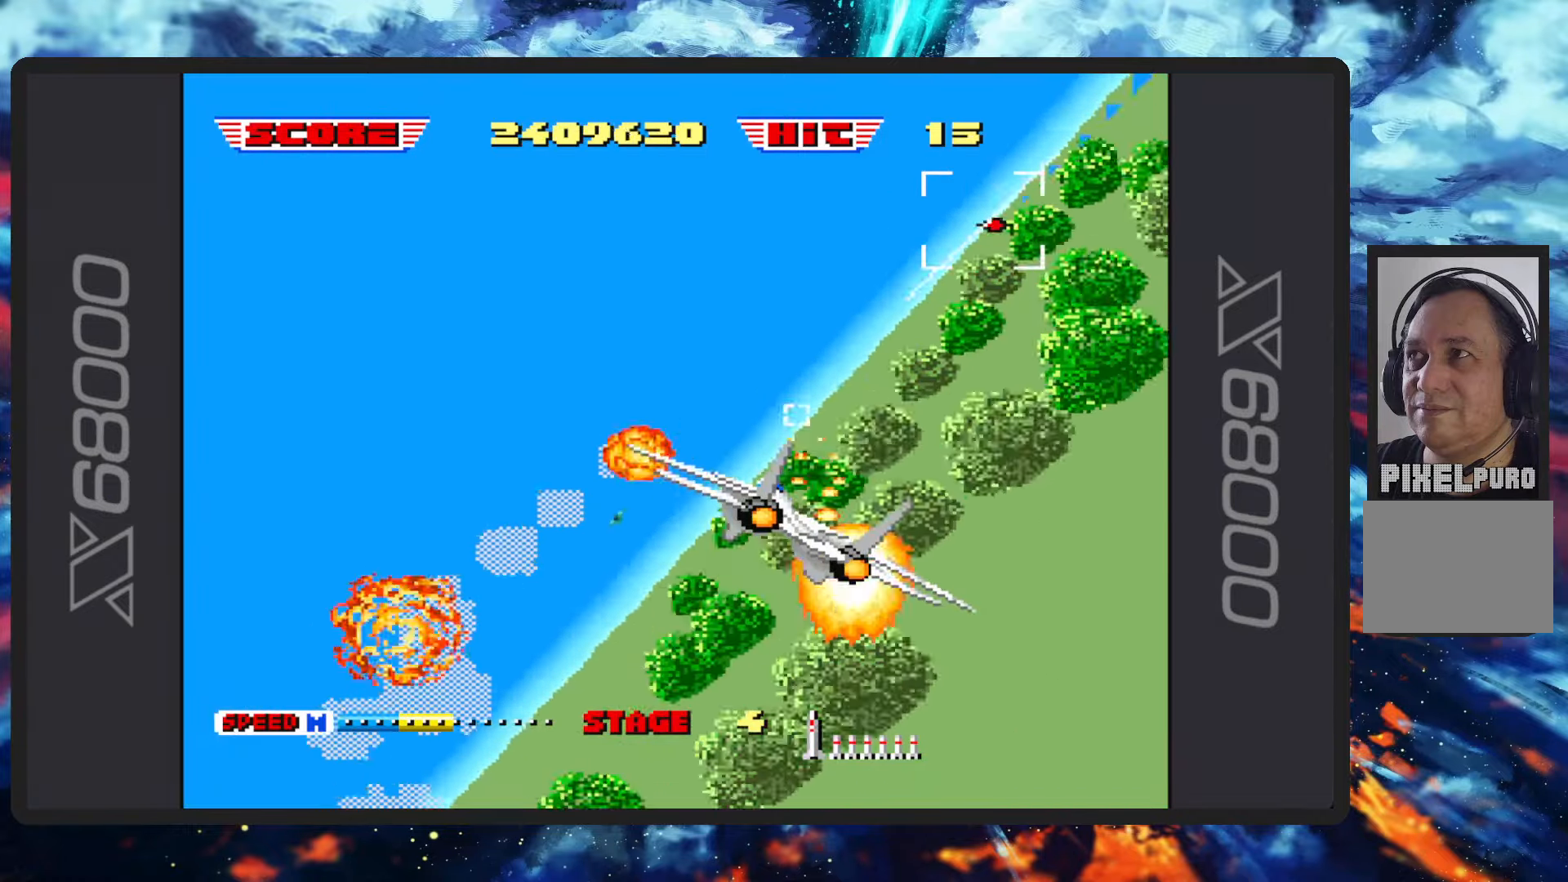
{"buttons": ["B"], "left_stick": "left", "events": [[17, "left_stick", "left"], [67, "Y", "down"], [217, "Y", "up"]]}
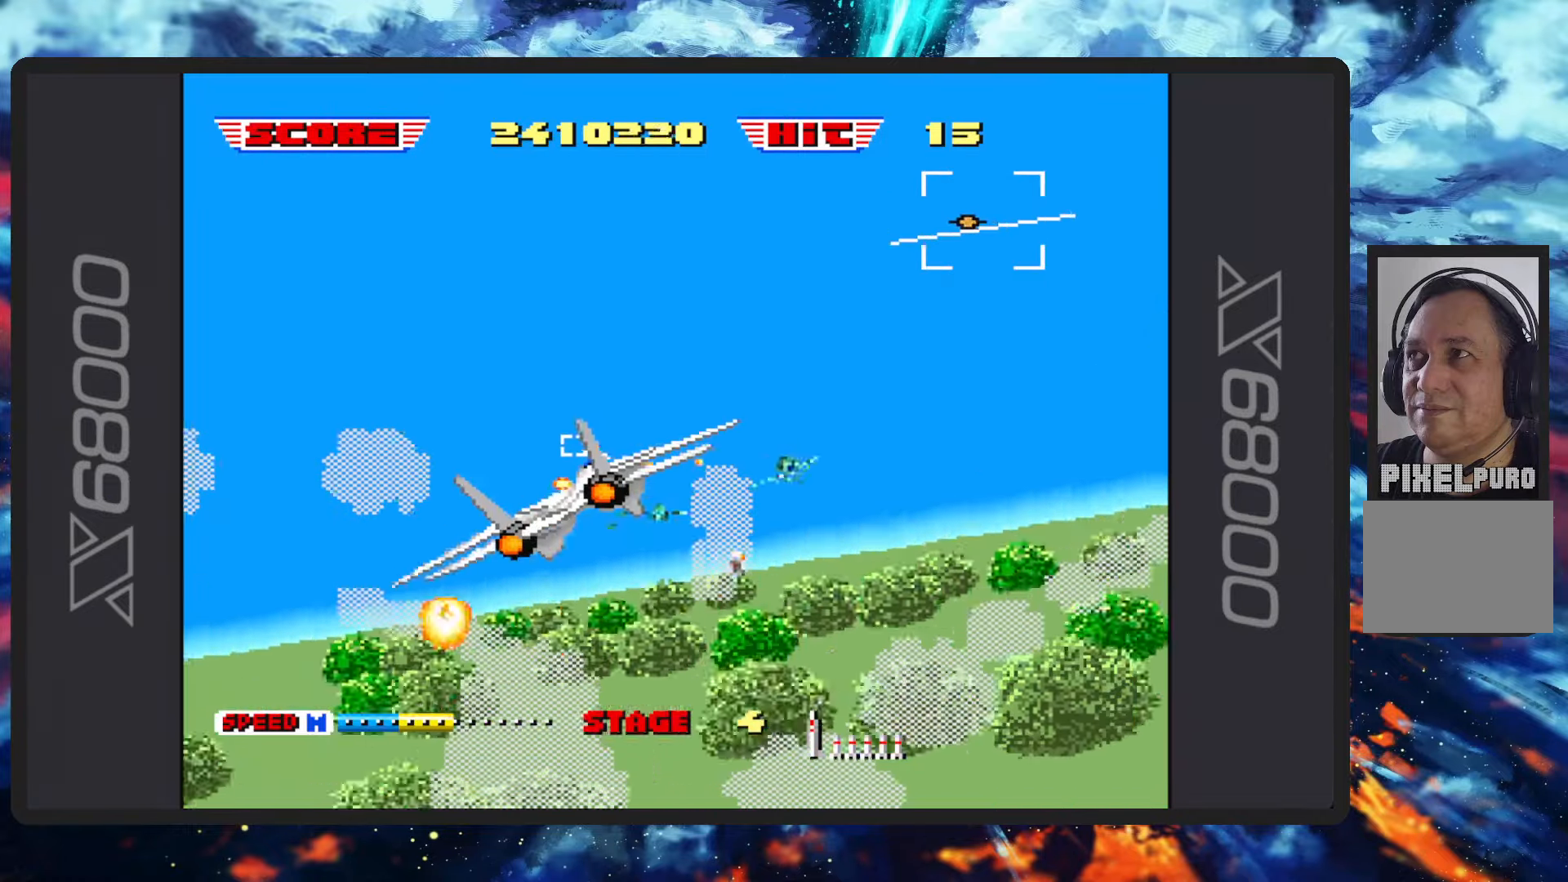
{"buttons": ["B"], "left_stick": "down-left", "events": [[484, "left_stick", "down-left"]]}
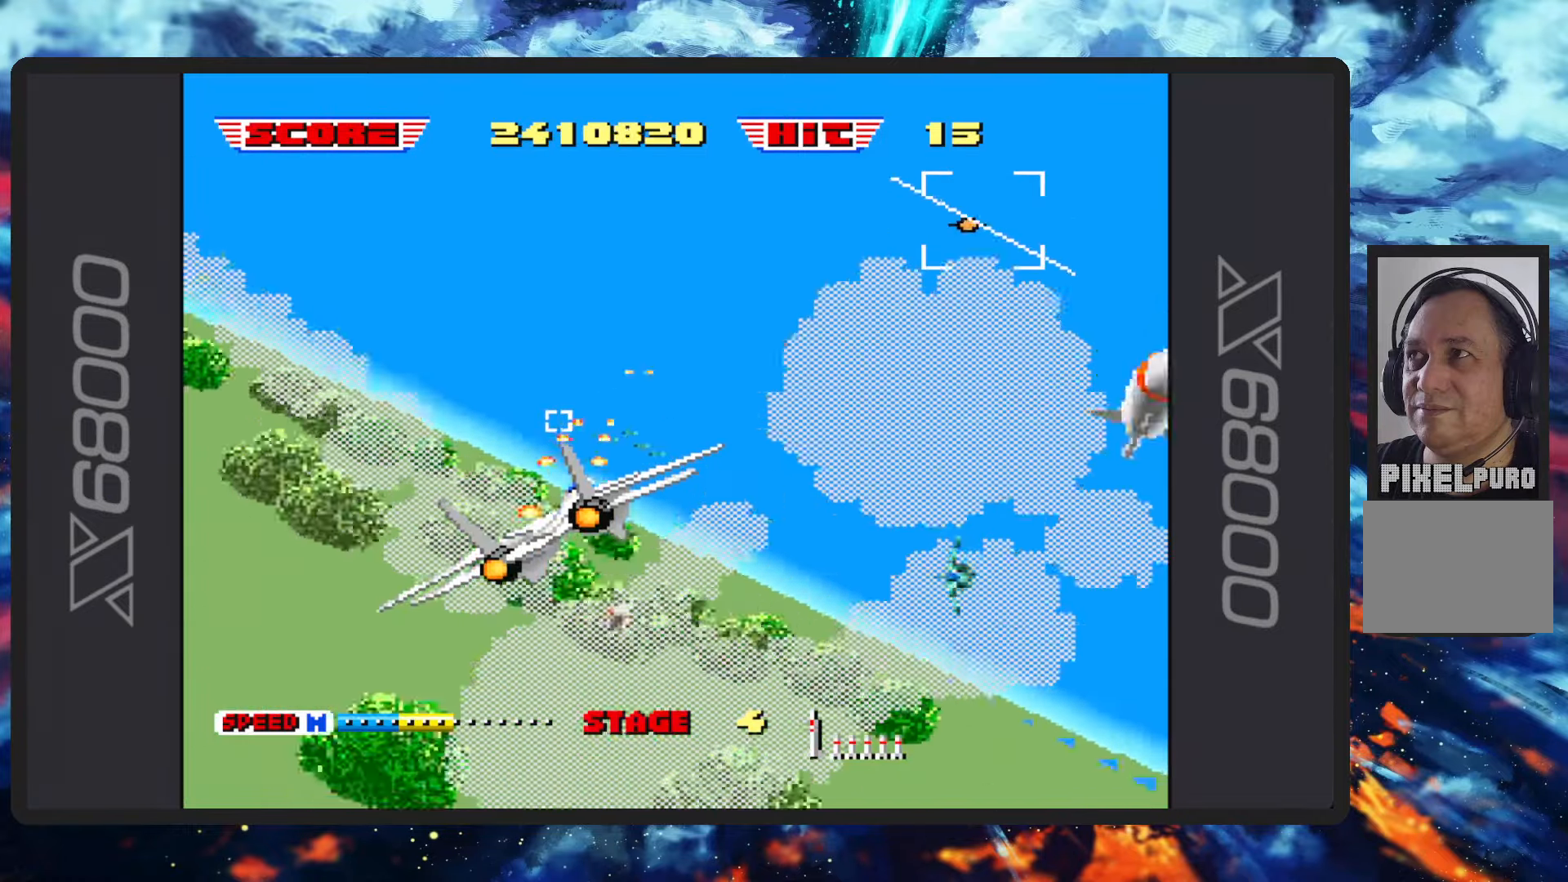
{"buttons": ["B"], "left_stick": "up", "events": [[100, "left_stick", "center"], [167, "left_stick", "up"]]}
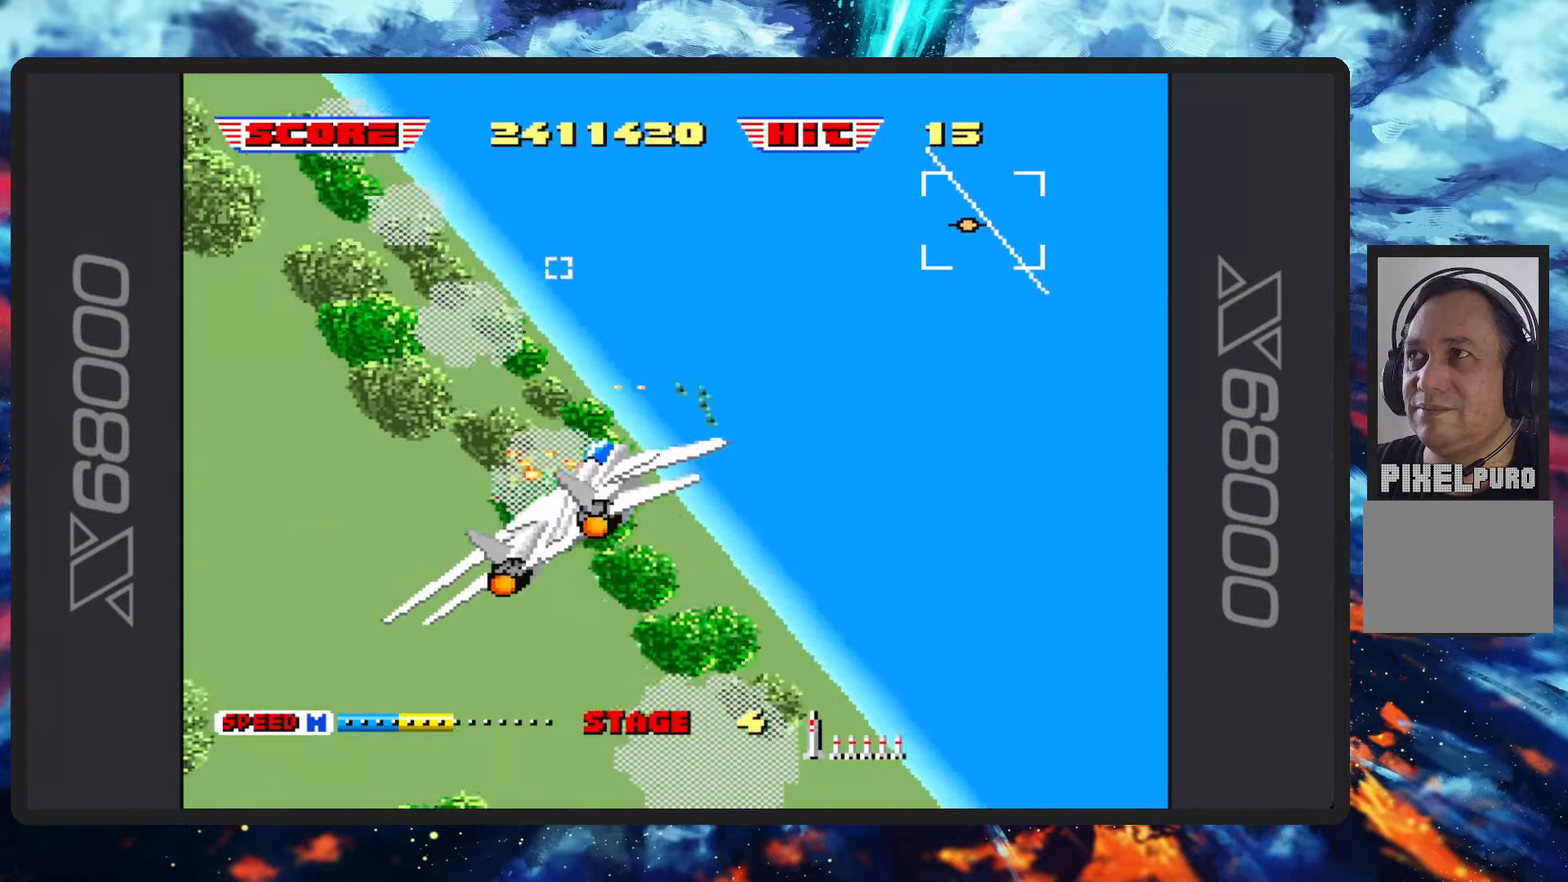
{"buttons": ["B"], "left_stick": "down-right", "events": [[217, "left_stick", "up-right"], [451, "left_stick", "down-right"]]}
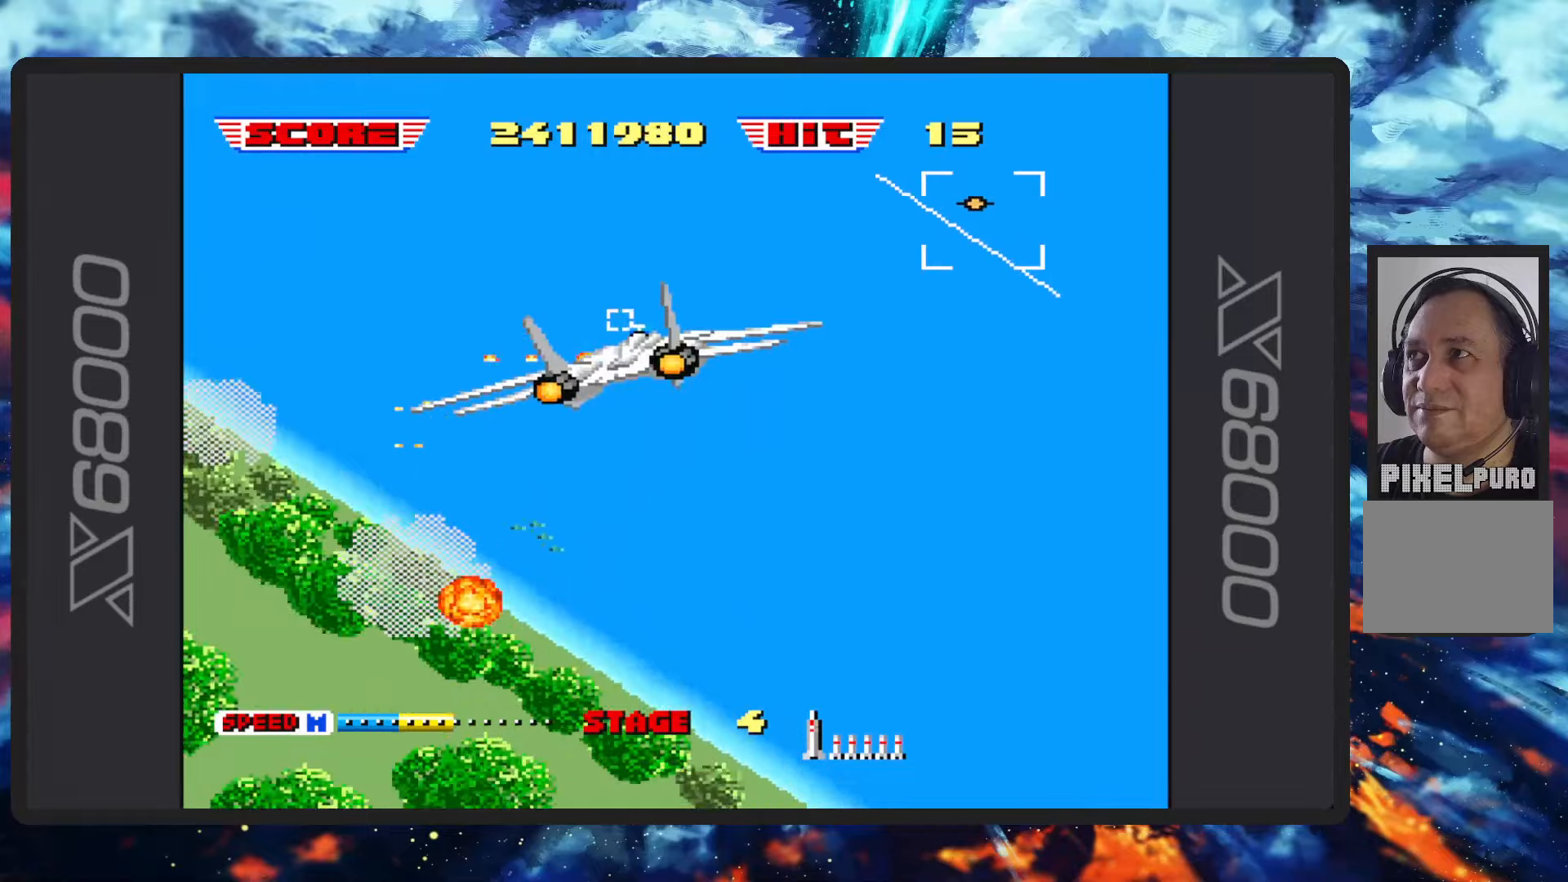
{"buttons": ["B"], "left_stick": "left", "events": [[17, "left_stick", "down-left"], [167, "left_stick", "left"]]}
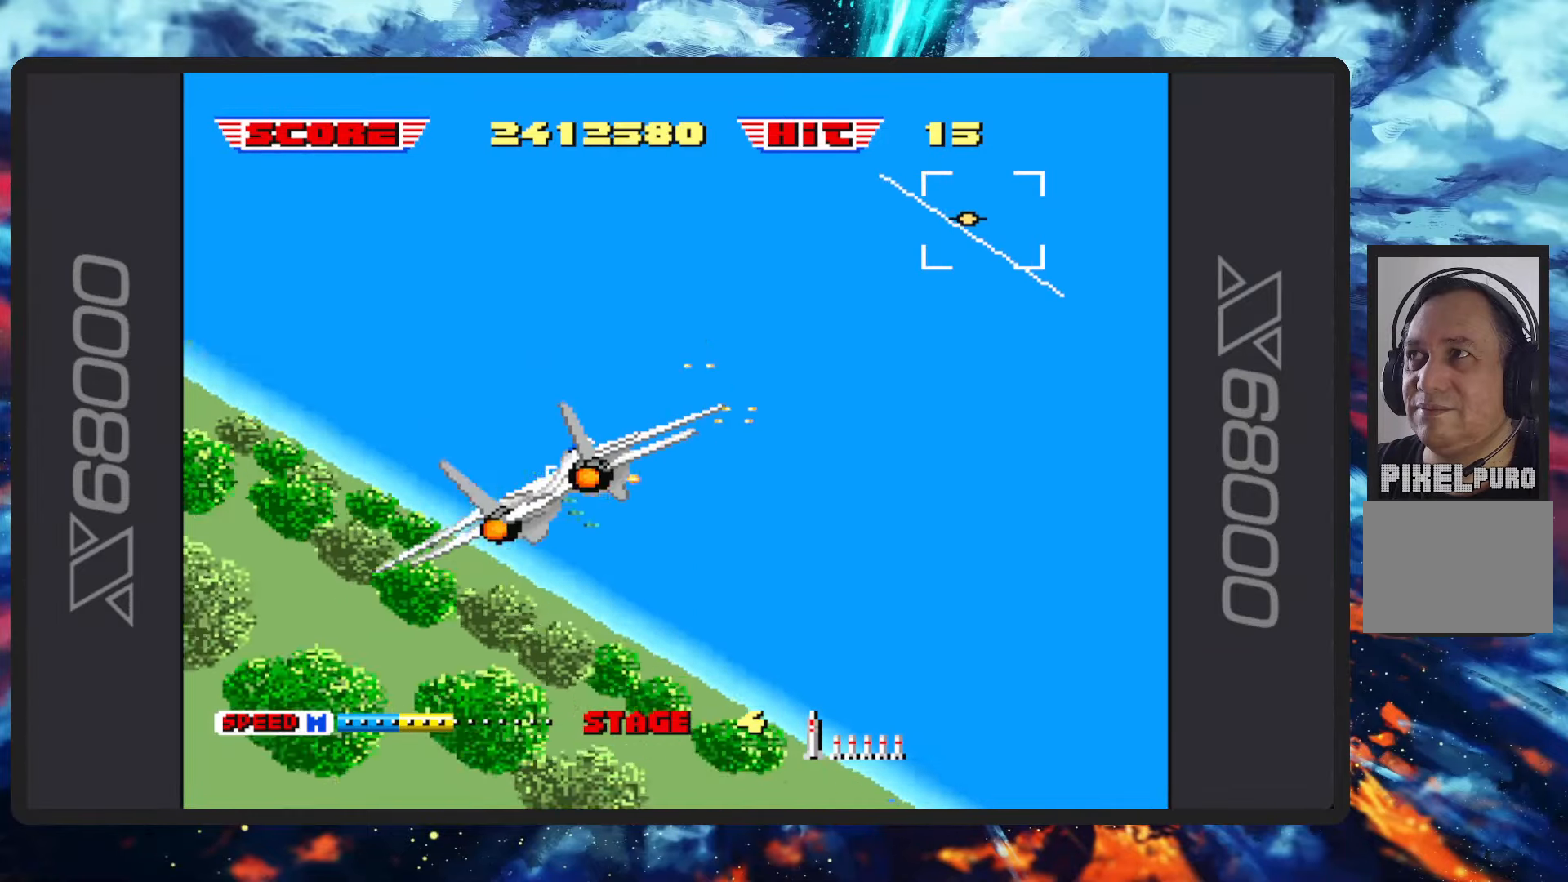
{"buttons": ["B"], "left_stick": "center", "events": [[34, "left_stick", "center"], [101, "left_stick", "up"], [217, "left_stick", "up-right"], [317, "left_stick", "right"], [434, "left_stick", "center"]]}